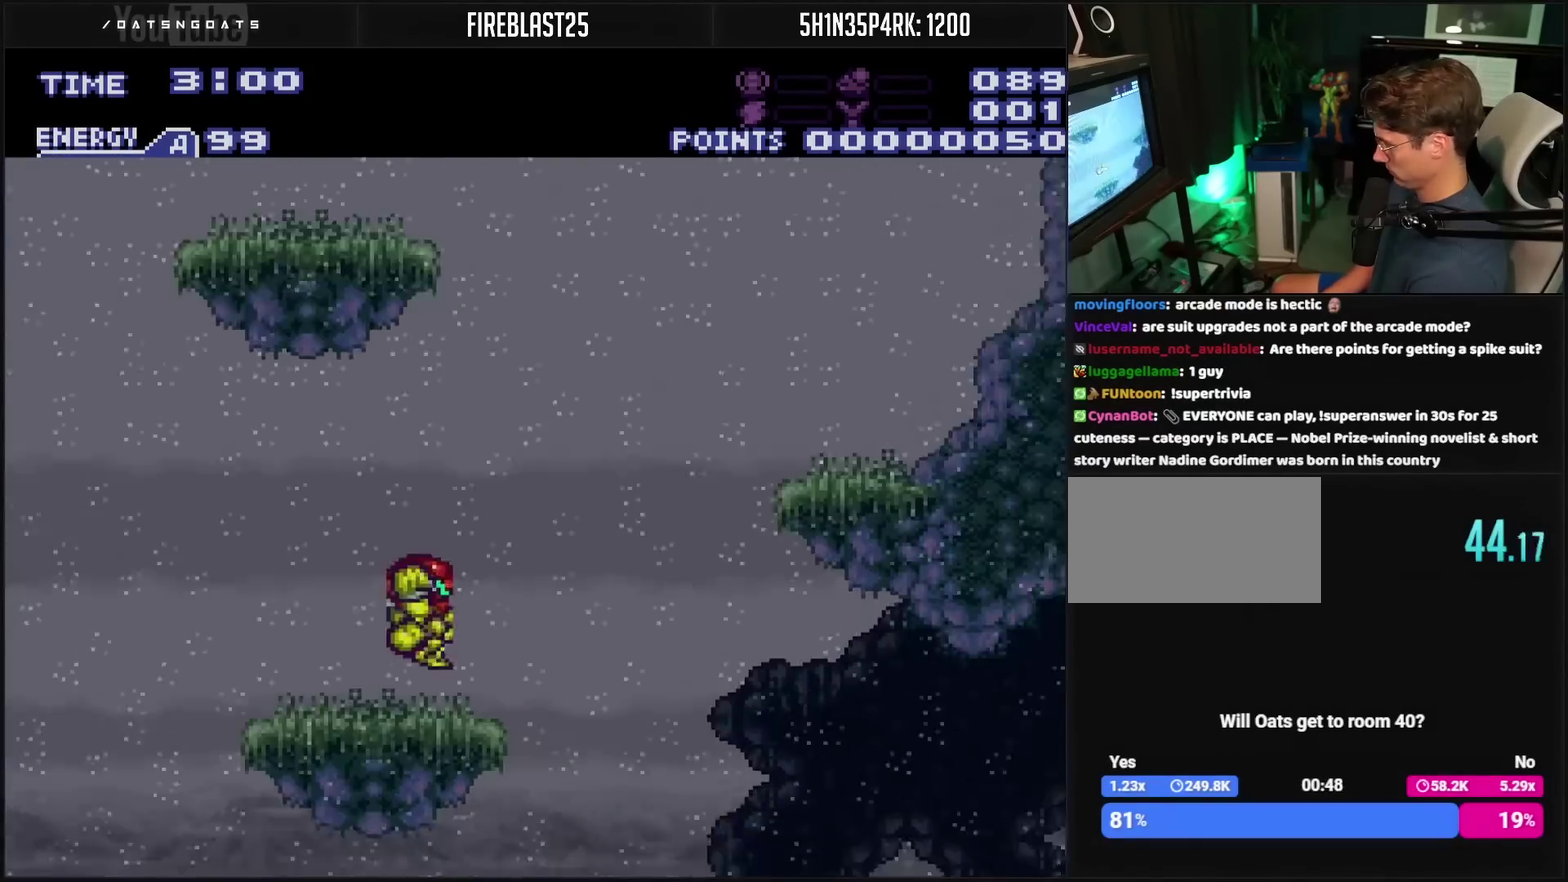
Gameplay with a controller (PlayStation layout); each line is a JSON object with the inputs held at the frame after it. "events" lists button and stick changes between this image and that frame as [ms after this image, input, new state], when the widget could be followed in between. Not read: L2 L3 R2 R3.
{"buttons": ["DPAD_RIGHT"], "events": [[217, "CIRCLE", "down"], [267, "CIRCLE", "up"]]}
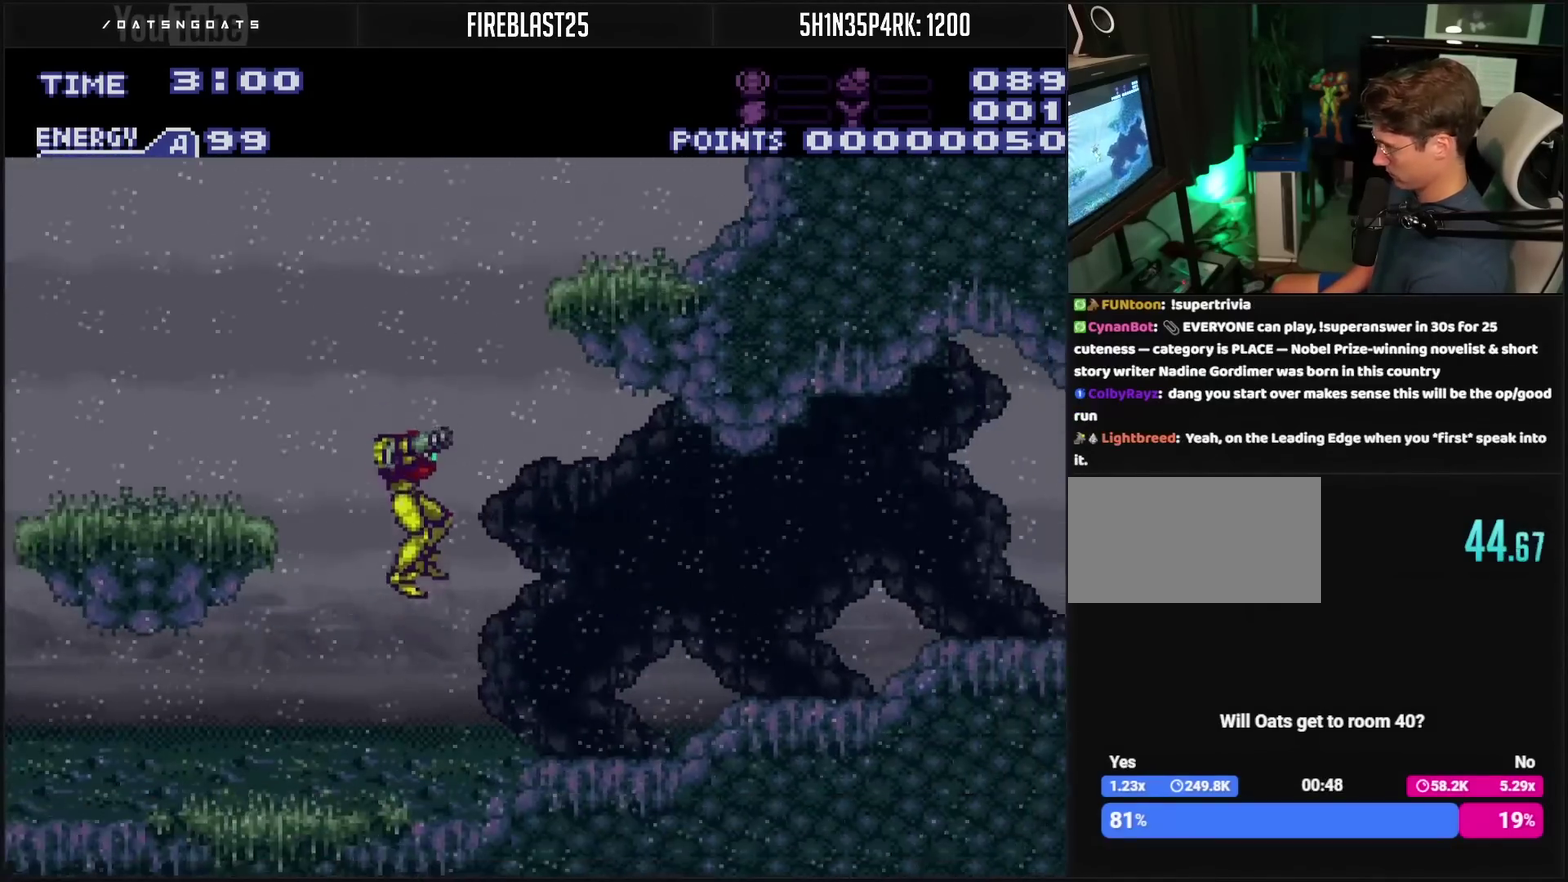
{"buttons": ["CROSS", "DPAD_RIGHT"], "events": [[67, "CROSS", "down"], [200, "TRIANGLE", "down"], [267, "TRIANGLE", "up"]]}
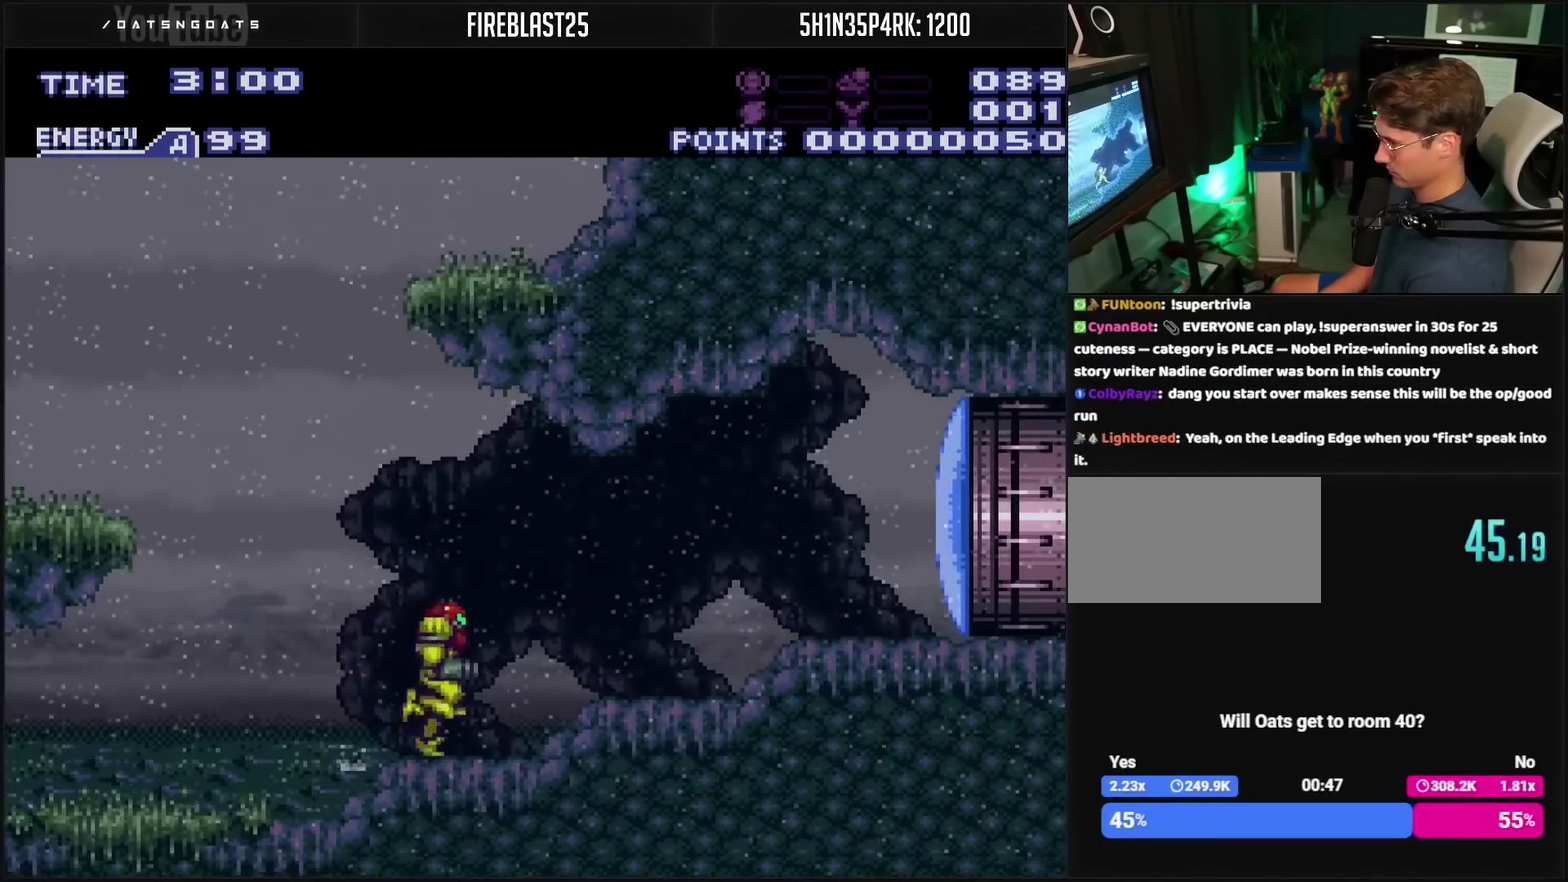
{"buttons": ["CROSS", "CIRCLE", "DPAD_LEFT"], "events": [[33, "DPAD_RIGHT", "up"], [67, "DPAD_LEFT", "down"], [483, "CIRCLE", "down"]]}
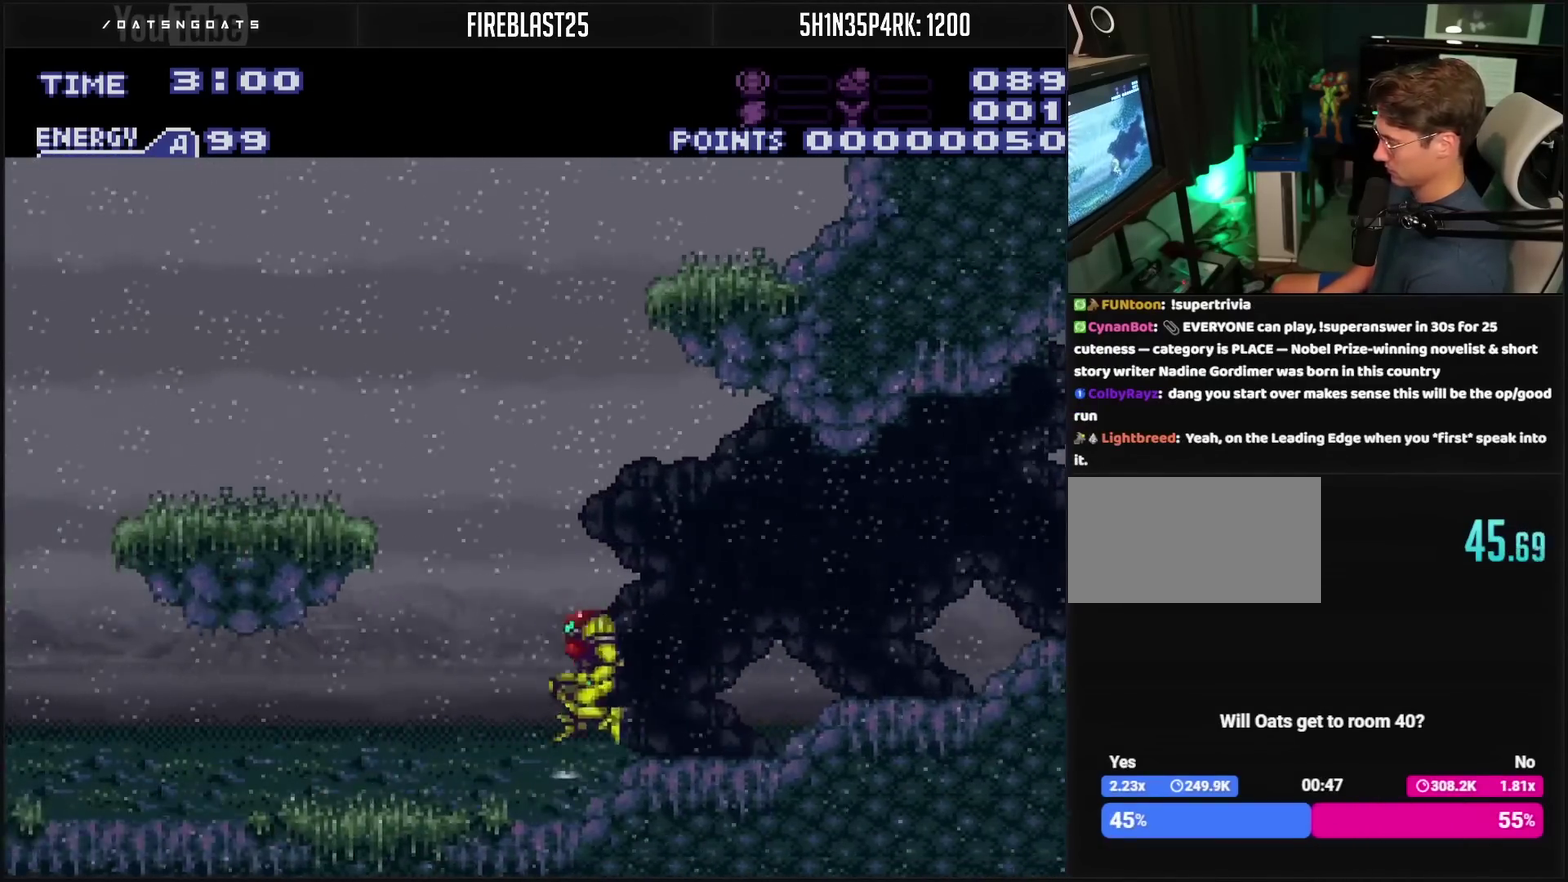
{"buttons": ["DPAD_LEFT"], "events": [[400, "CROSS", "up"], [433, "CIRCLE", "up"]]}
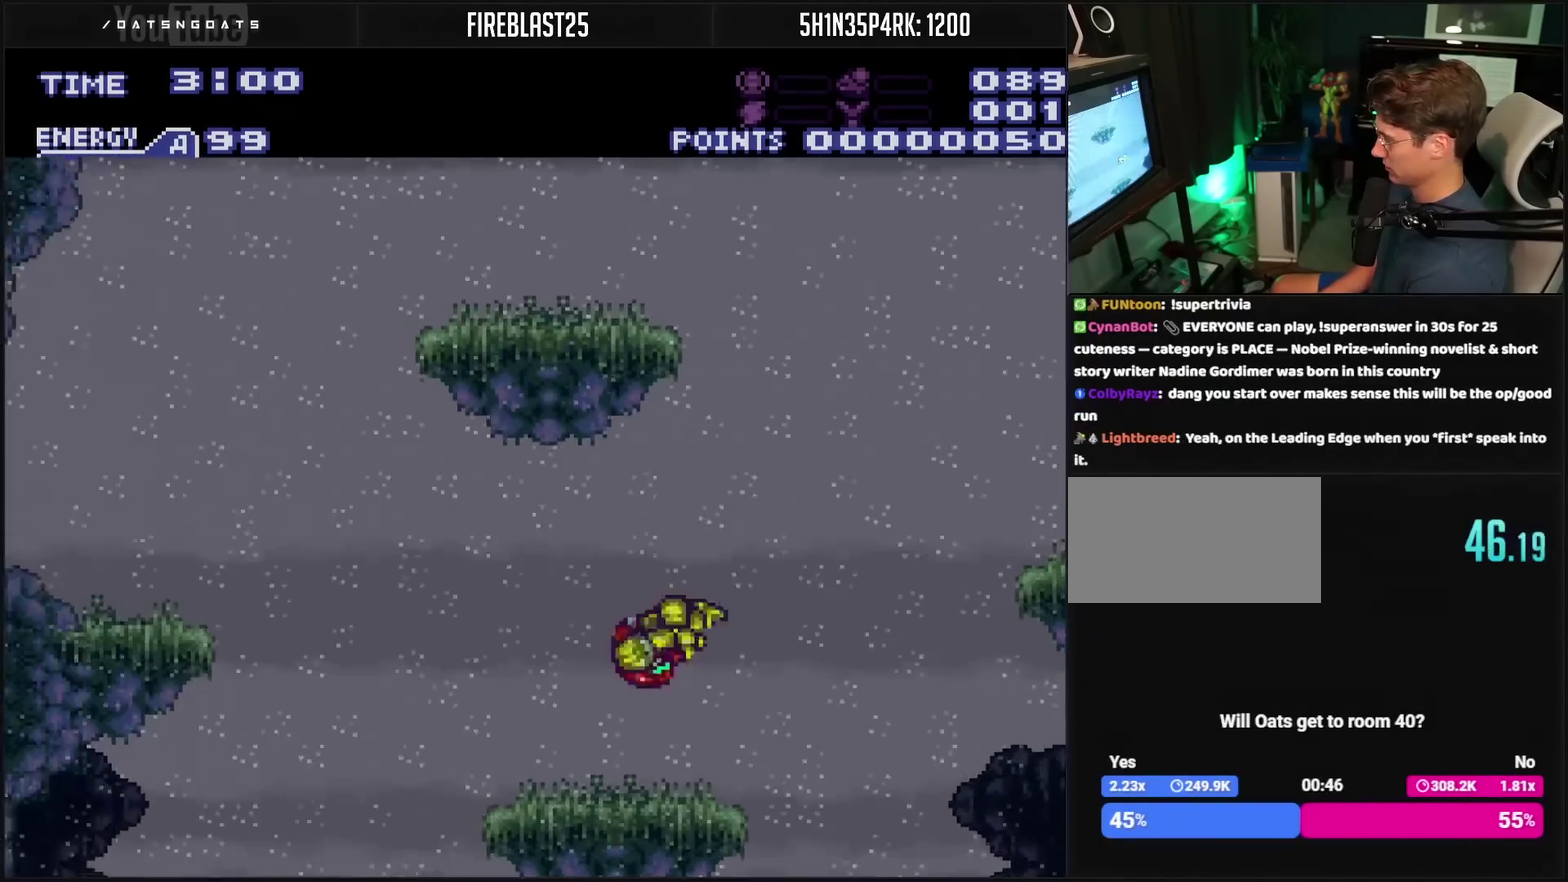
{"buttons": ["DPAD_LEFT"], "events": [[33, "DPAD_LEFT", "up"], [300, "DPAD_LEFT", "down"], [383, "CIRCLE", "down"], [483, "CIRCLE", "up"]]}
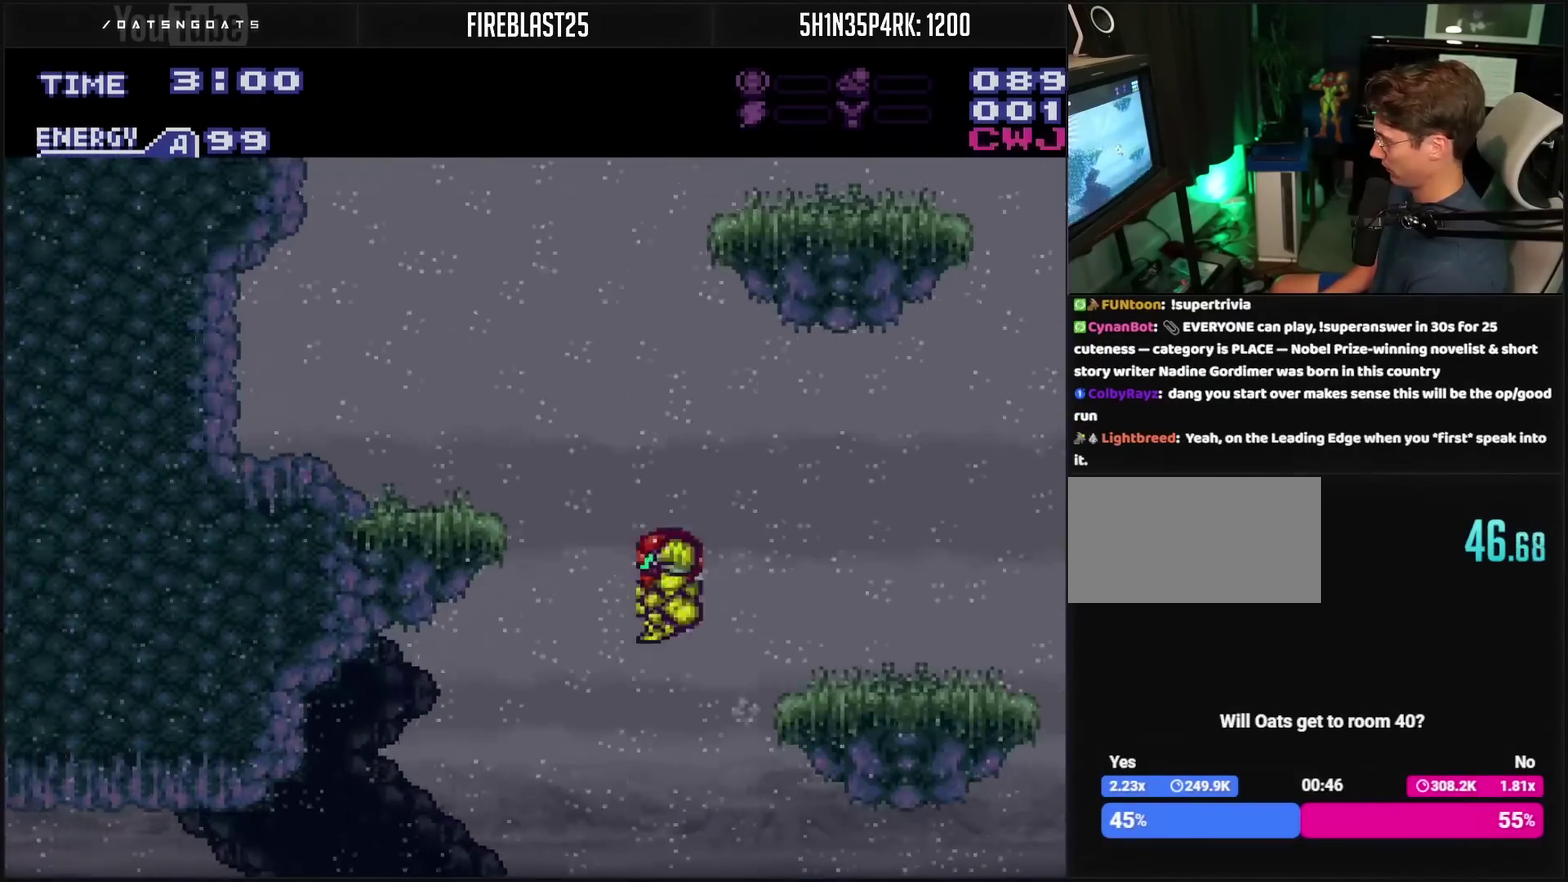
{"buttons": ["CROSS", "DPAD_RIGHT"], "events": [[217, "CROSS", "down"], [333, "DPAD_LEFT", "up"], [383, "DPAD_RIGHT", "down"]]}
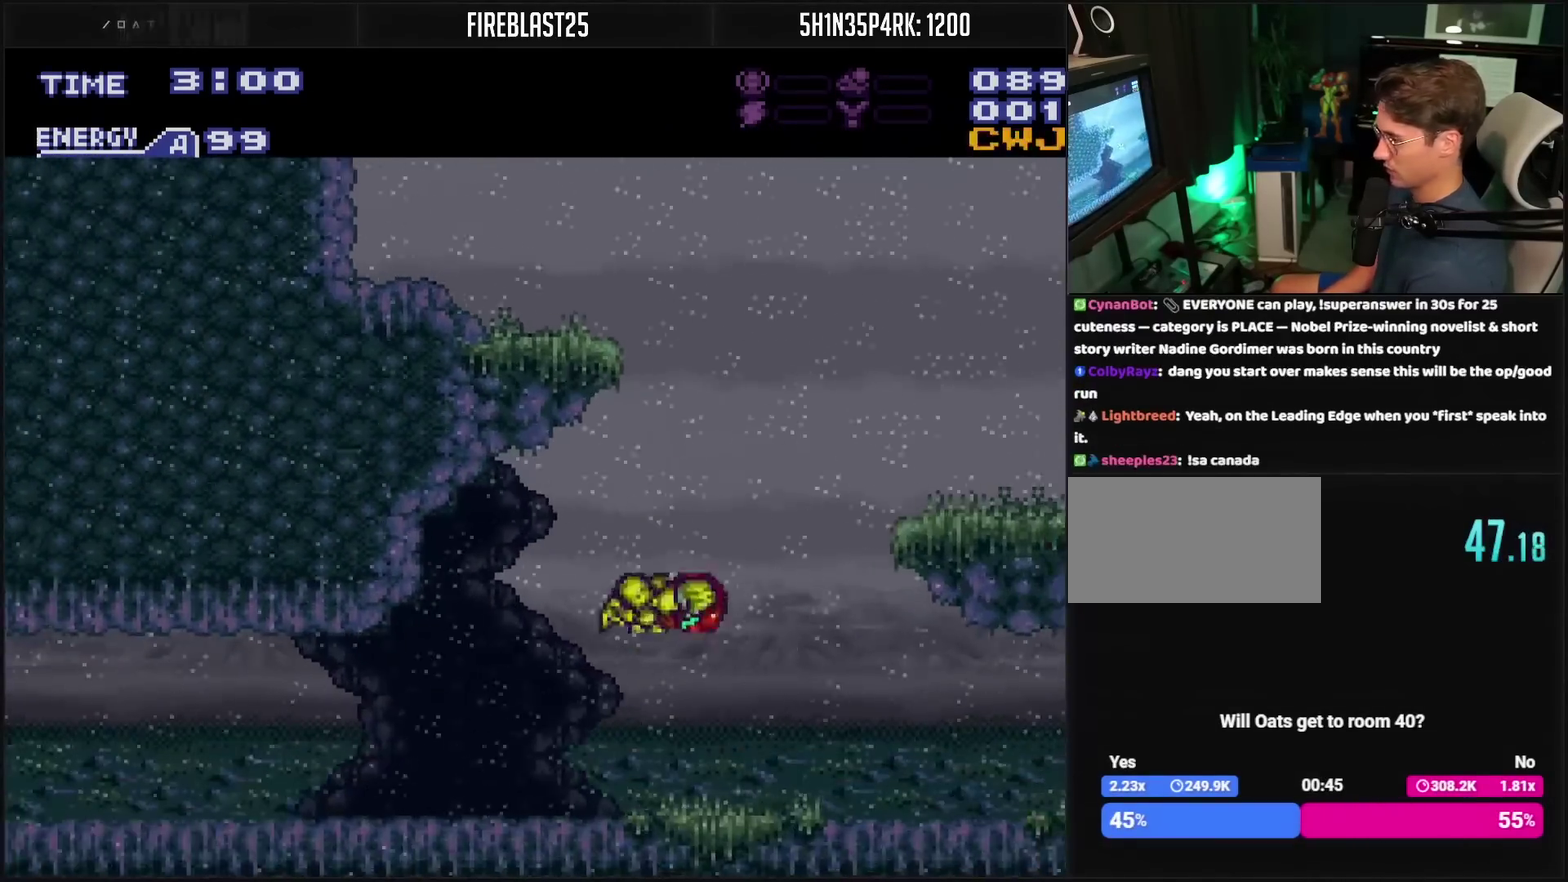
{"buttons": ["CROSS", "L1", "DPAD_RIGHT"], "events": [[200, "R1", "down"], [267, "R1", "up"], [400, "L1", "down"], [417, "L1", "up"], [500, "L1", "down"]]}
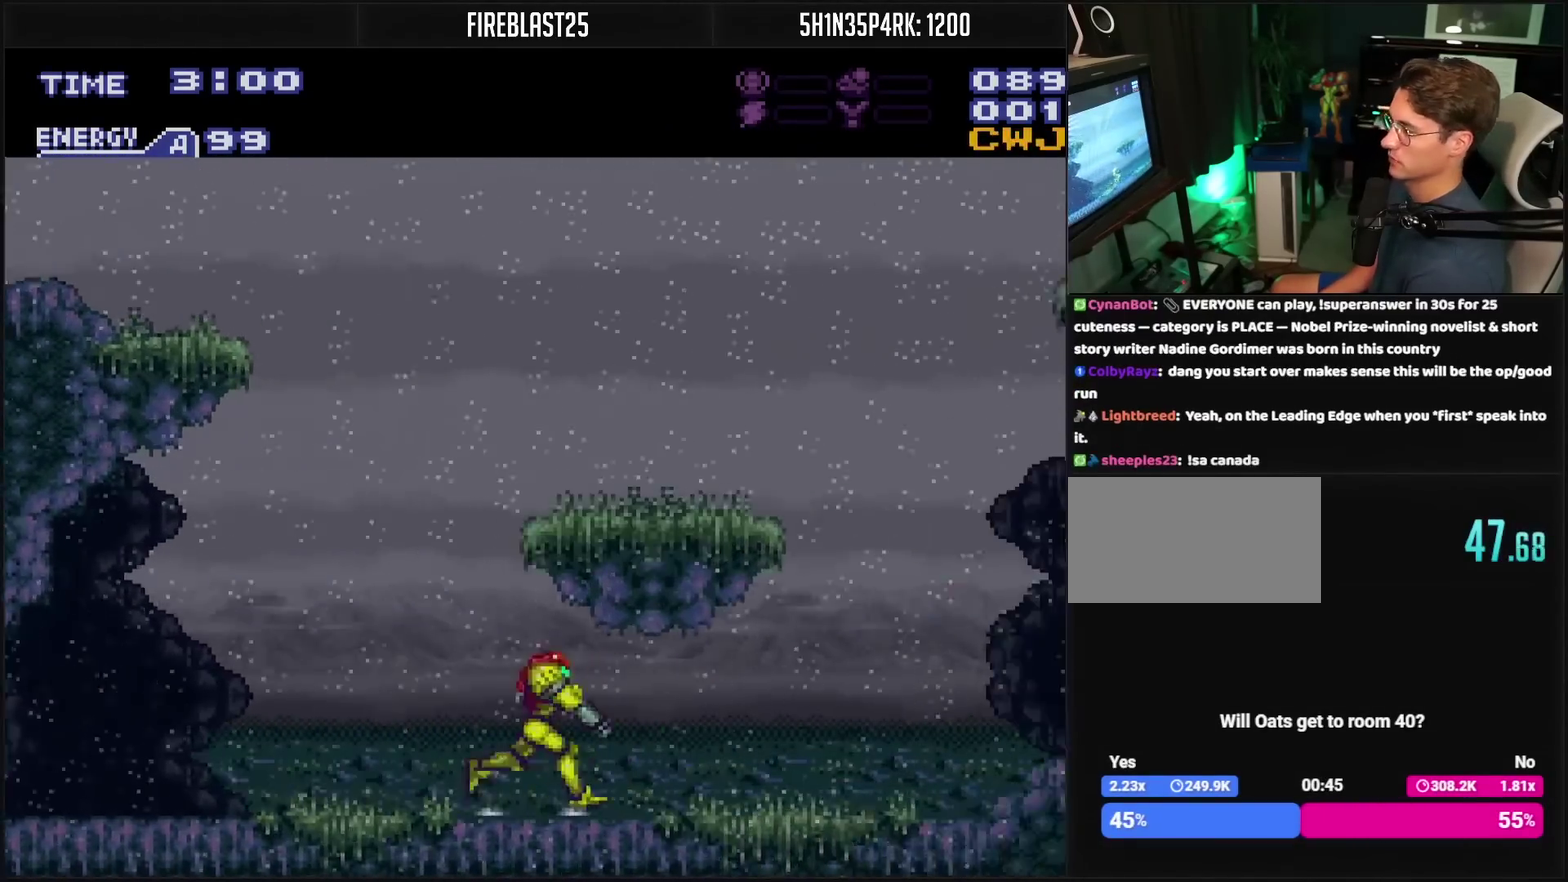
{"buttons": ["CROSS"], "events": [[33, "L1", "up"], [200, "L1", "down"], [217, "L1", "up"], [267, "L1", "down"], [333, "CIRCLE", "down"], [333, "L1", "up"], [433, "CIRCLE", "up"], [467, "CROSS", "up"], [483, "CROSS", "down"], [483, "DPAD_RIGHT", "up"]]}
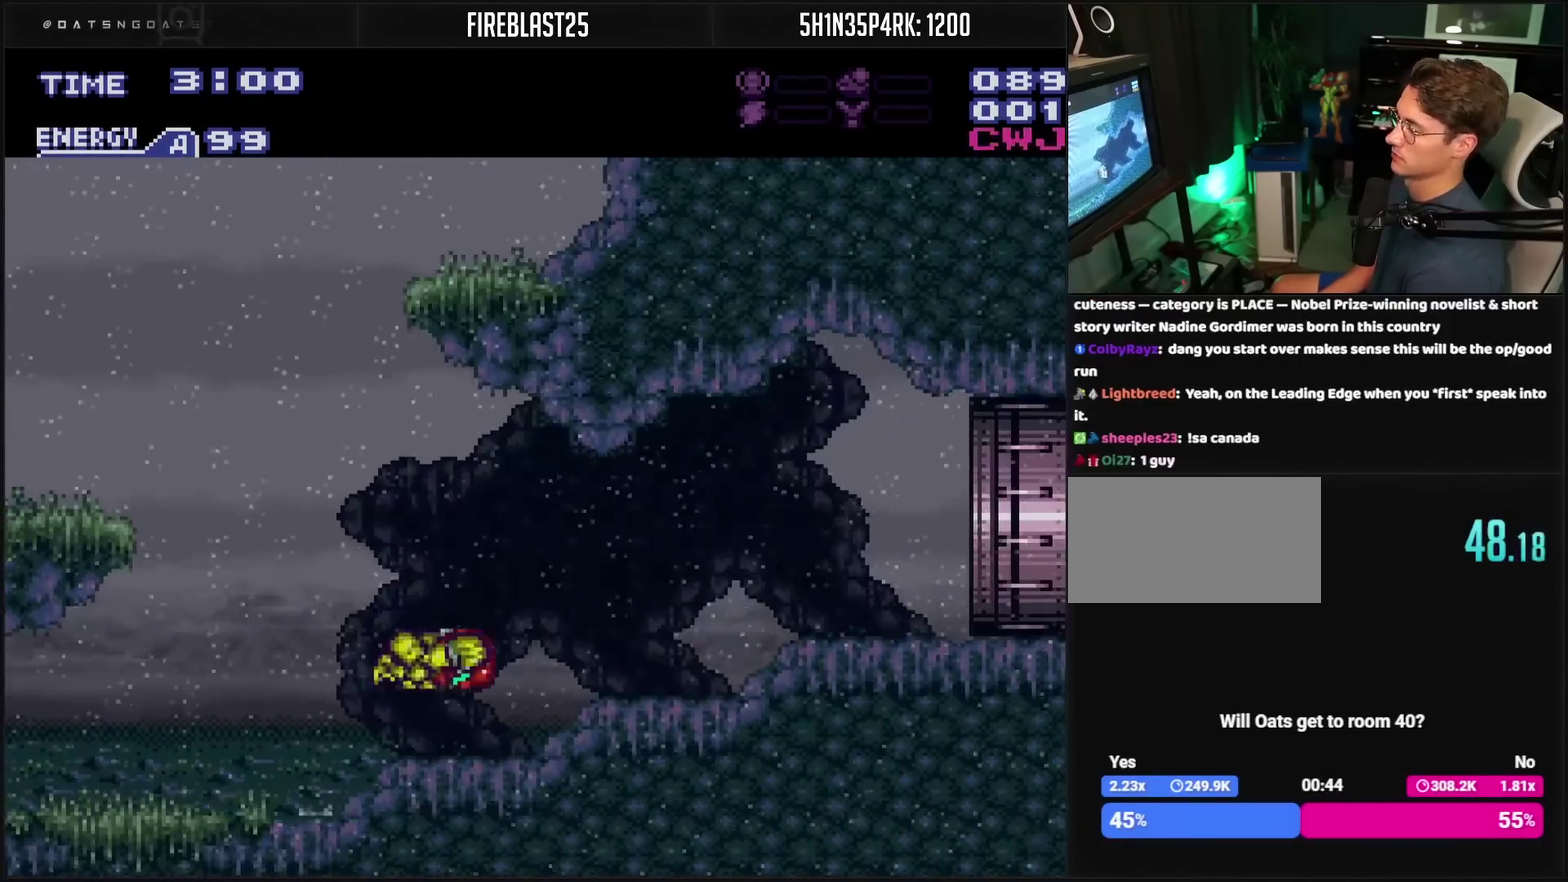
{"buttons": ["CROSS", "DPAD_RIGHT"], "events": [[67, "TRIANGLE", "down"], [200, "DPAD_RIGHT", "down"], [200, "TRIANGLE", "up"]]}
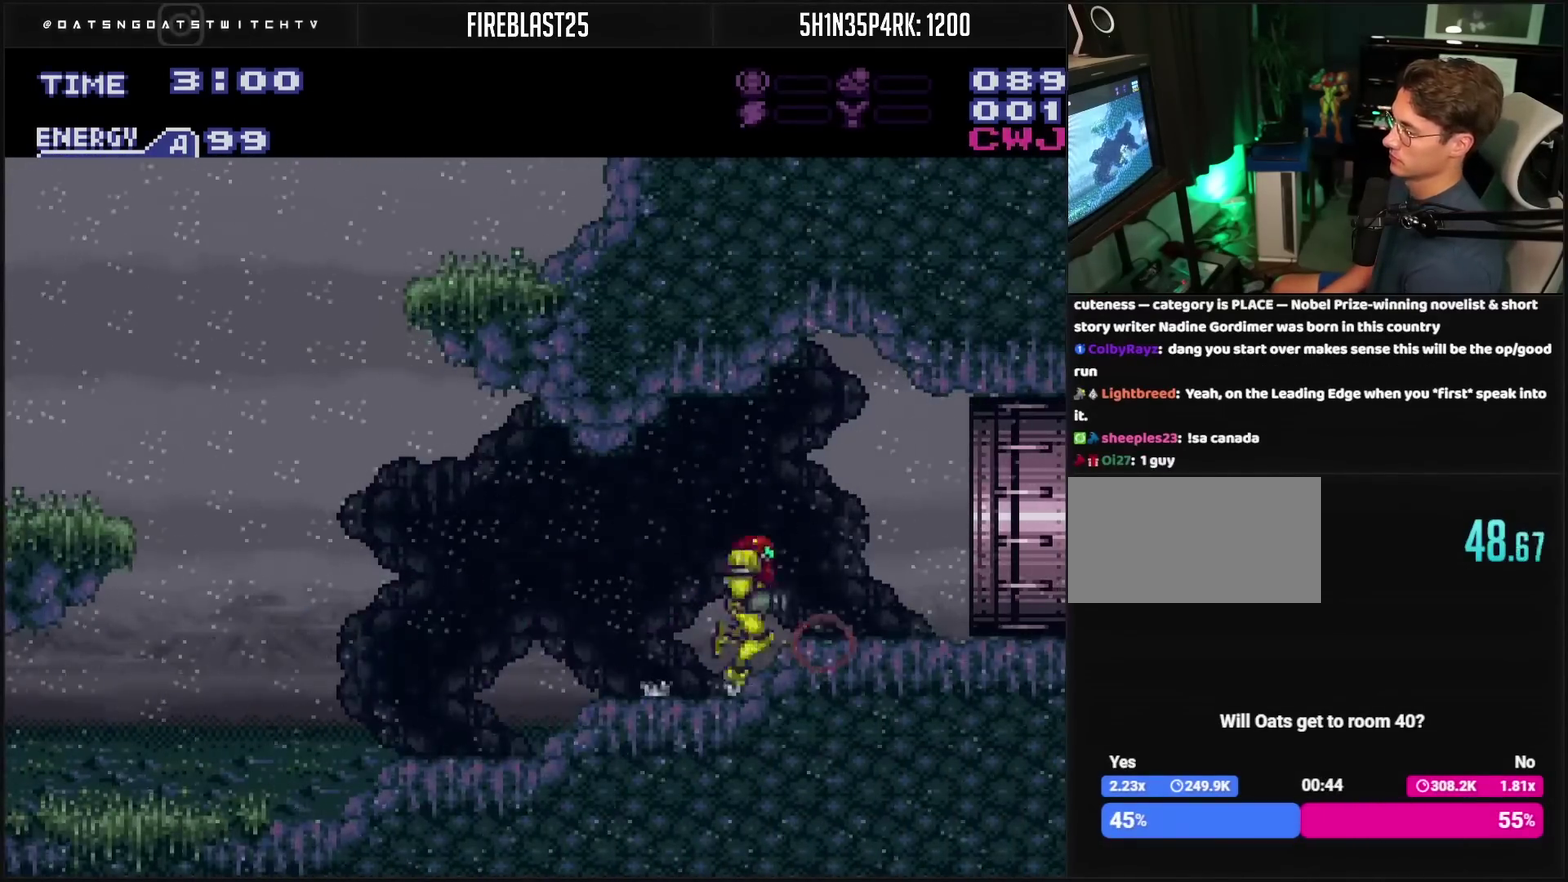
{"buttons": ["DPAD_RIGHT"], "events": [[400, "CROSS", "up"]]}
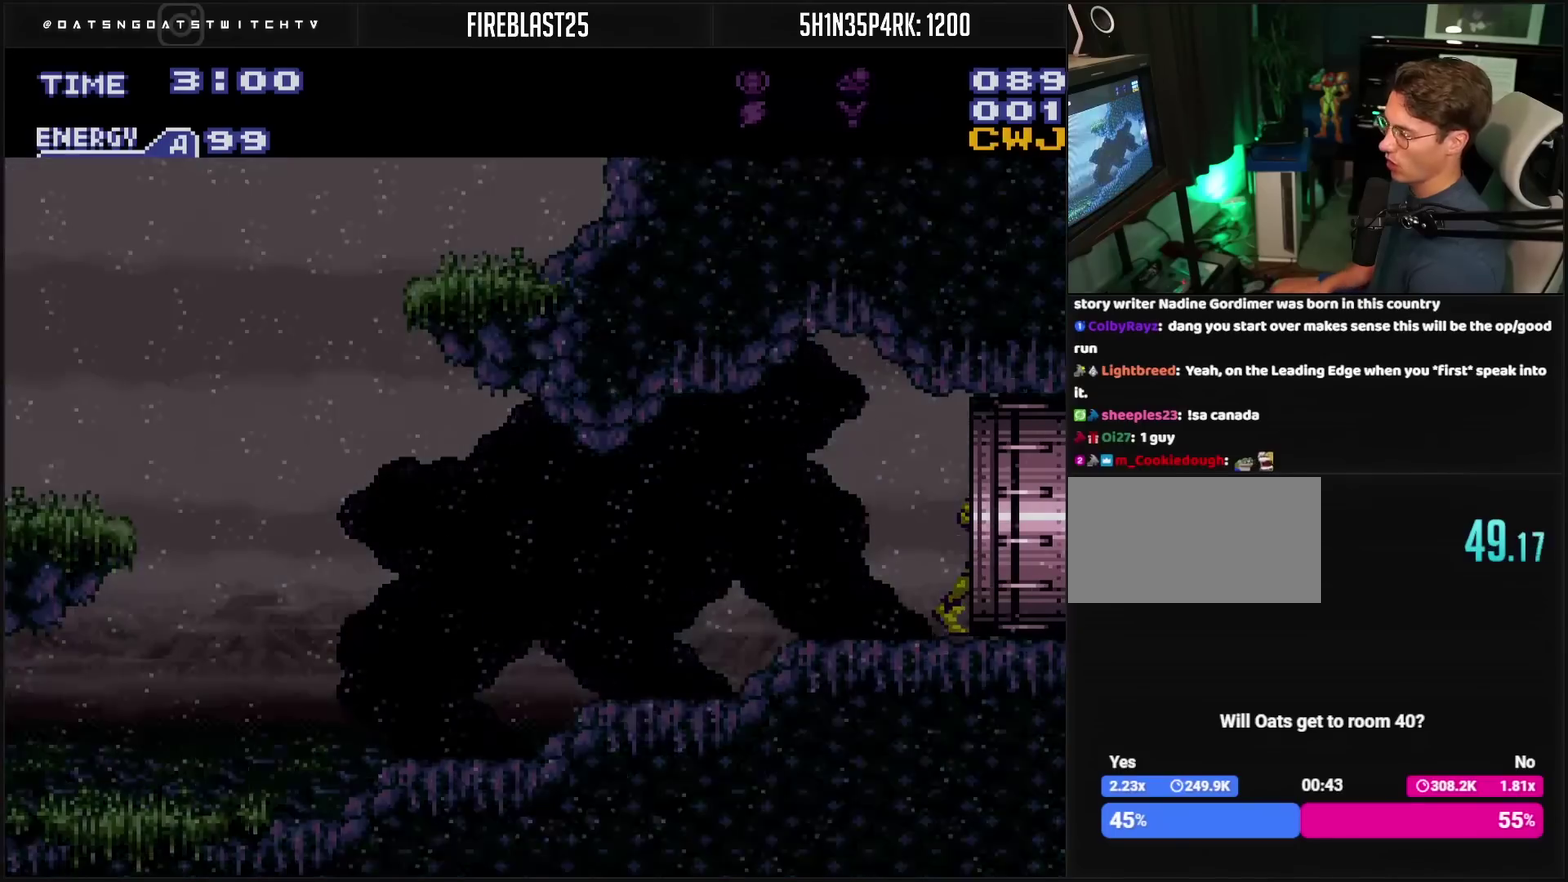
{"buttons": ["DPAD_RIGHT"], "events": []}
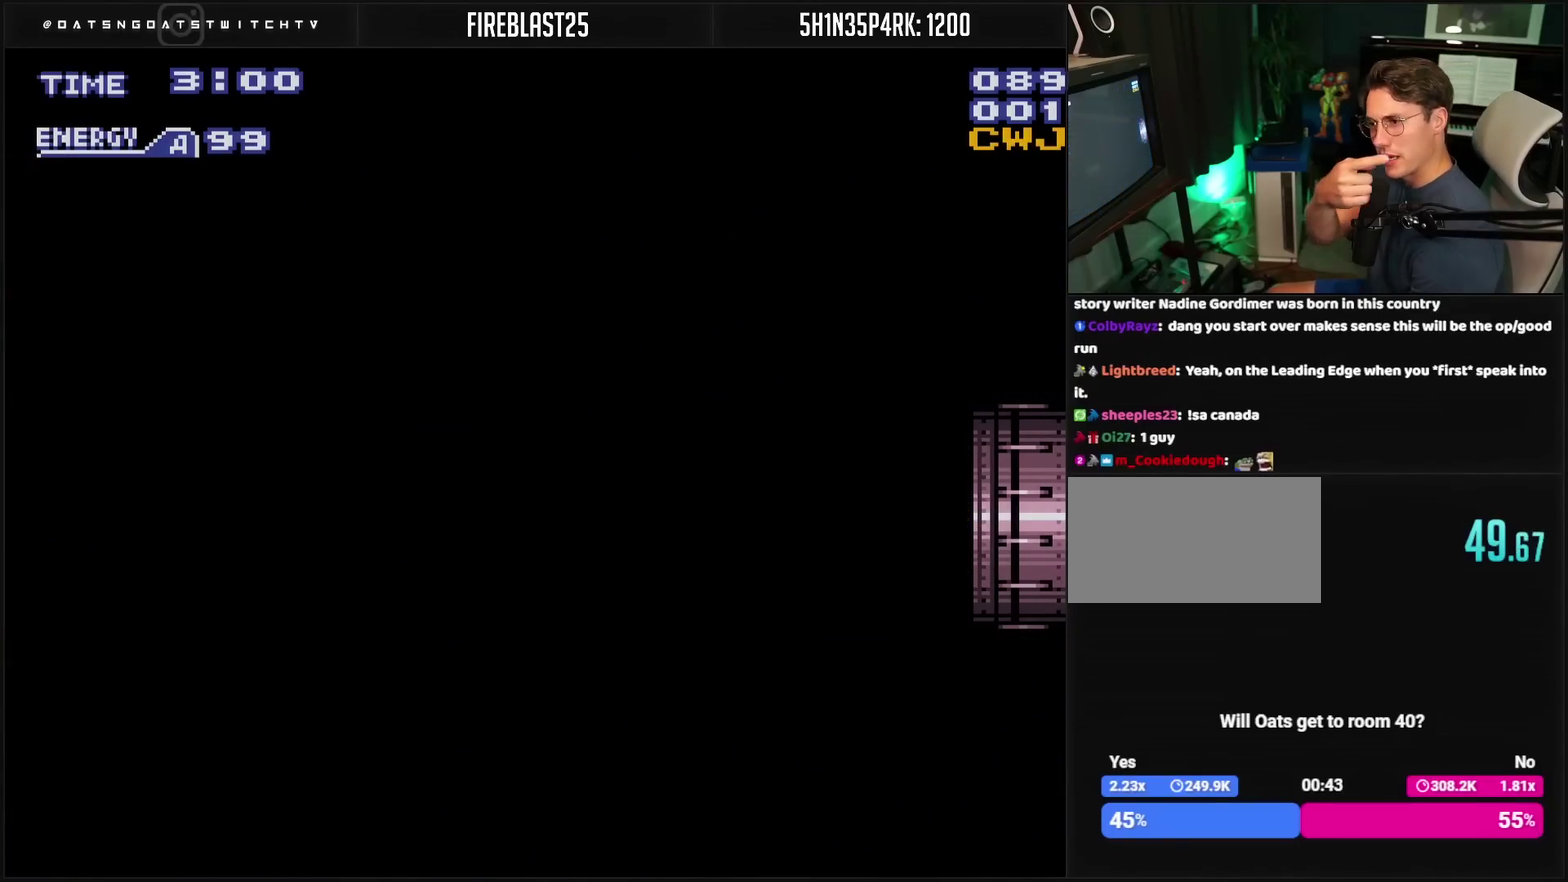
{"buttons": ["DPAD_RIGHT"], "events": []}
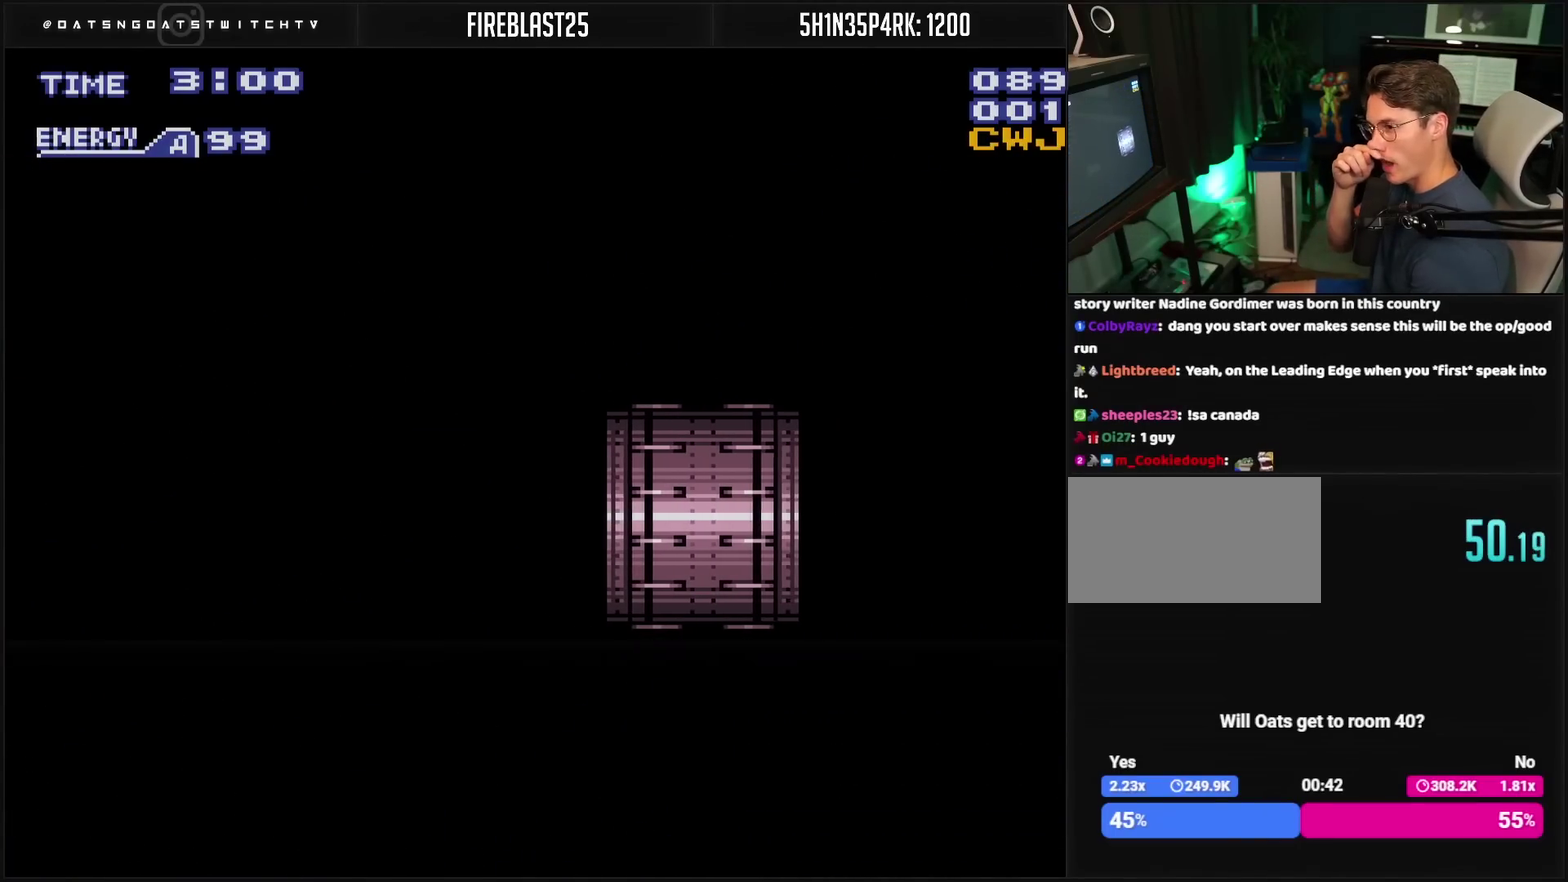
{"buttons": ["DPAD_RIGHT"], "events": []}
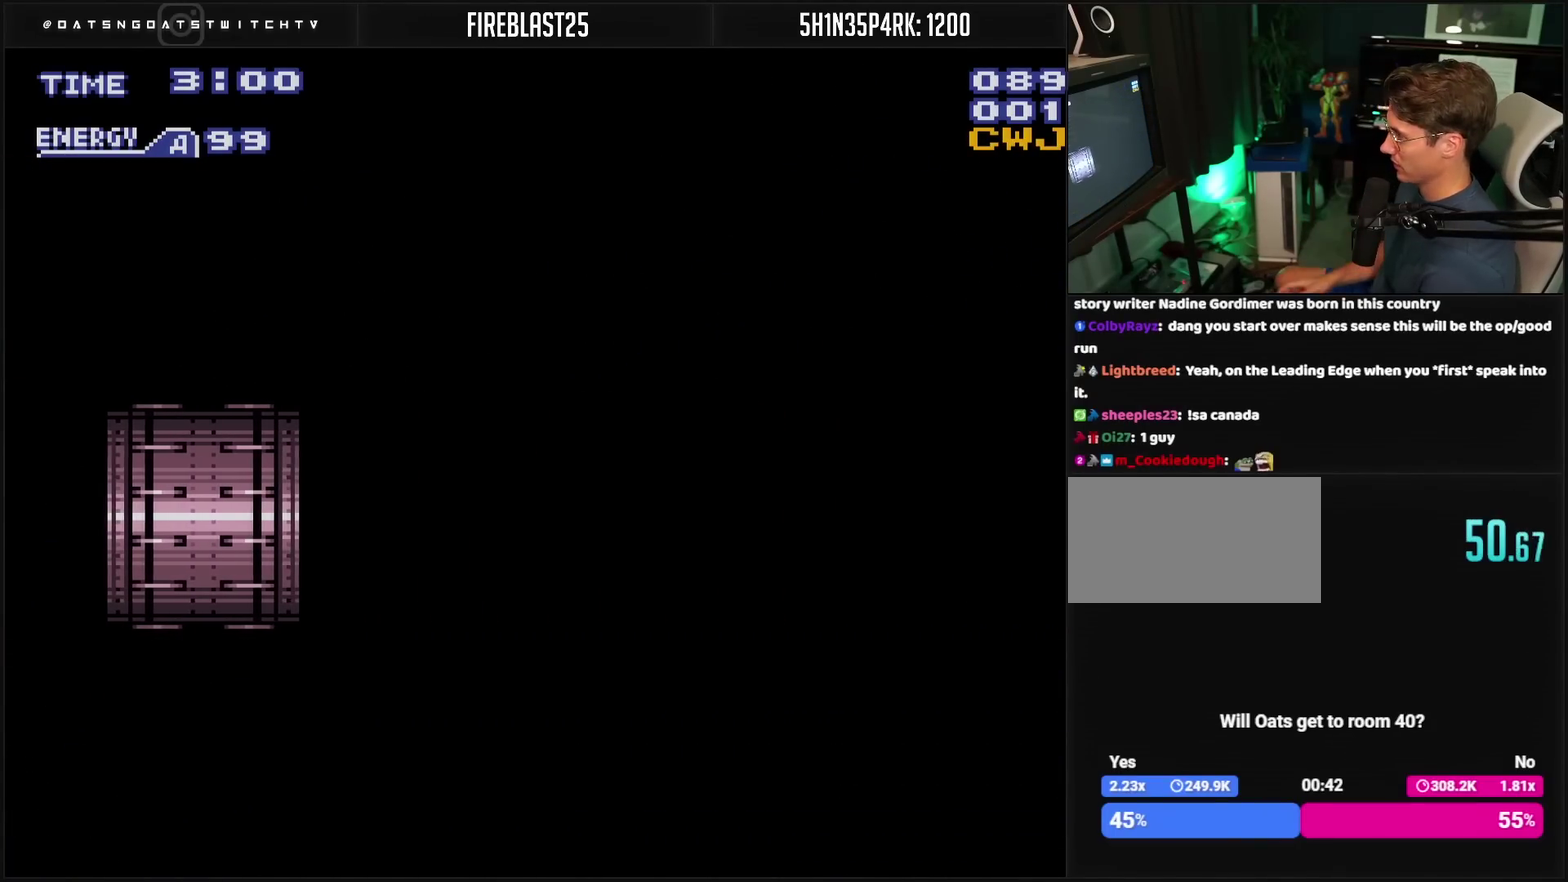
{"buttons": ["CROSS", "DPAD_RIGHT"], "events": [[283, "CROSS", "down"]]}
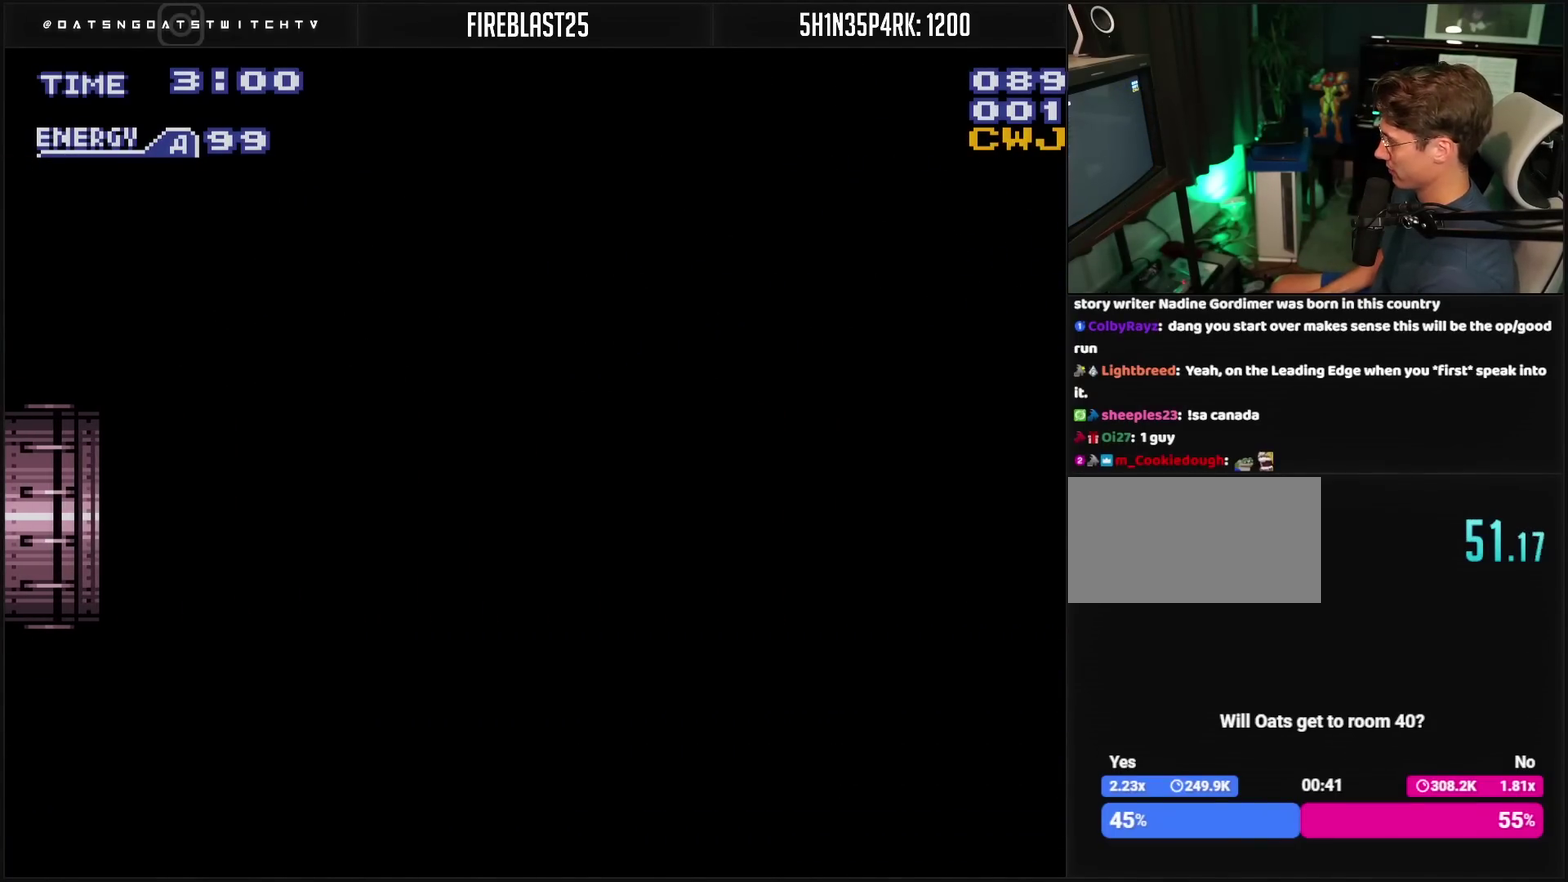
{"buttons": ["CROSS", "R1"], "events": [[200, "R1", "down"], [233, "DPAD_RIGHT", "up"]]}
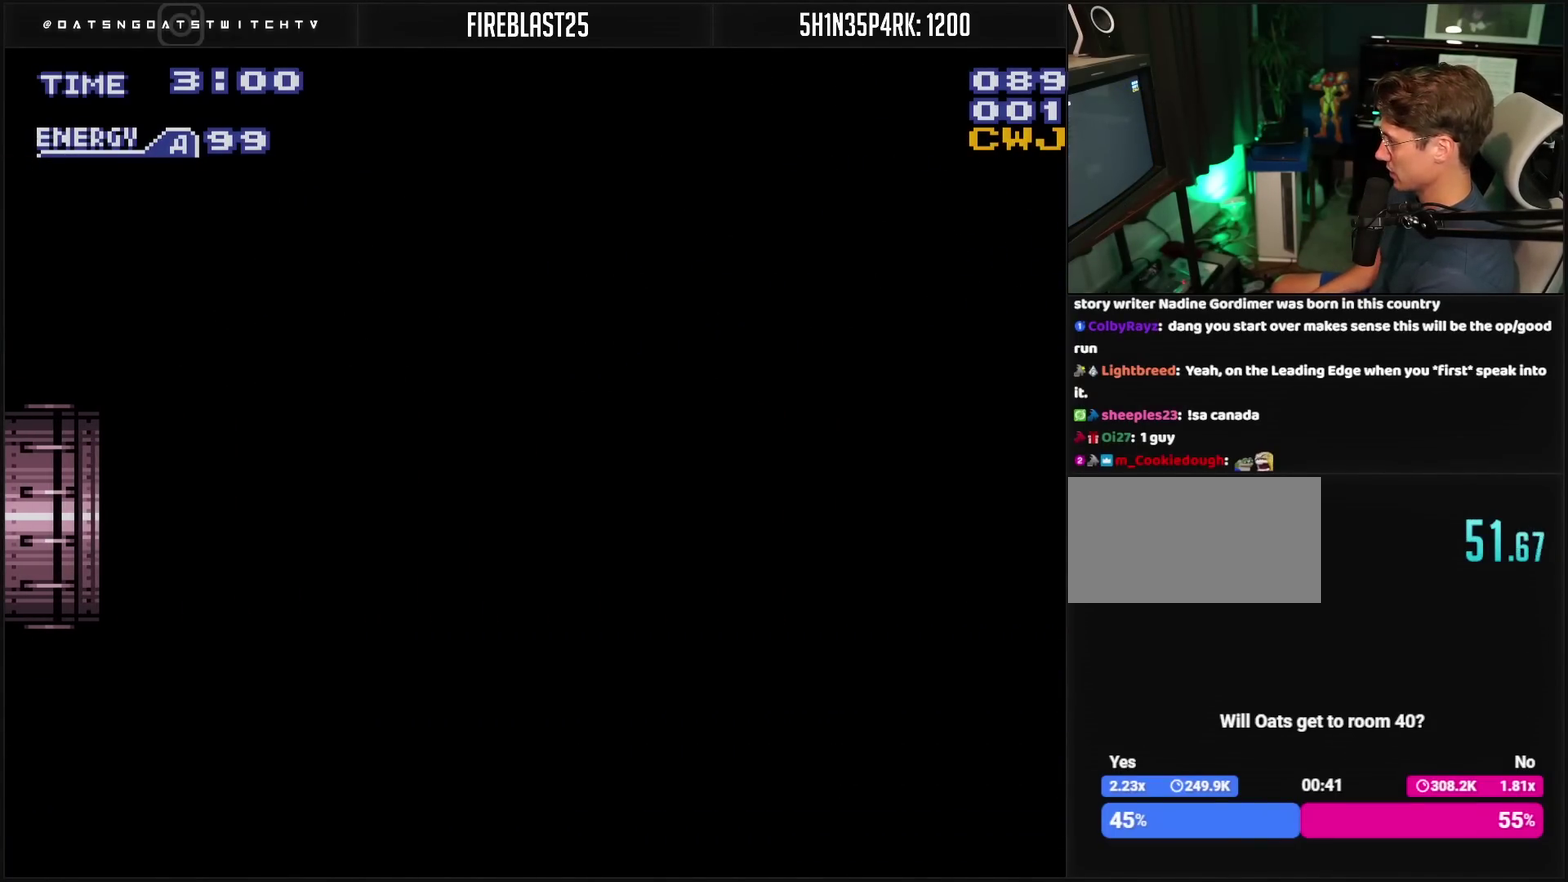
{"buttons": ["CROSS", "R1"], "events": []}
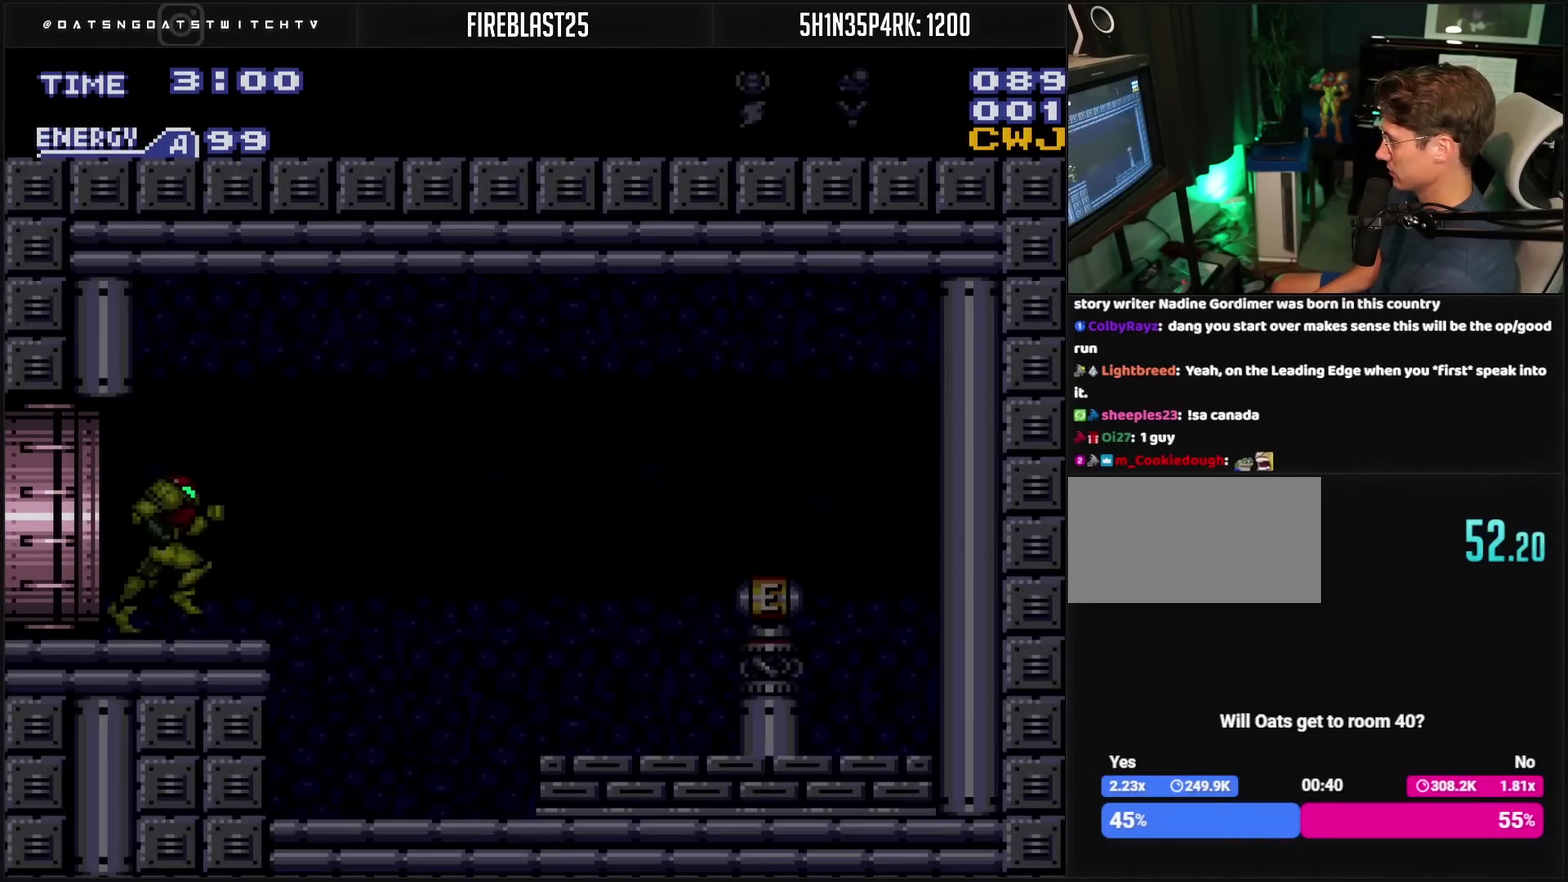
{"buttons": ["CROSS", "CIRCLE", "DPAD_RIGHT"], "events": [[283, "DPAD_RIGHT", "down"], [283, "R1", "up"], [333, "CIRCLE", "down"]]}
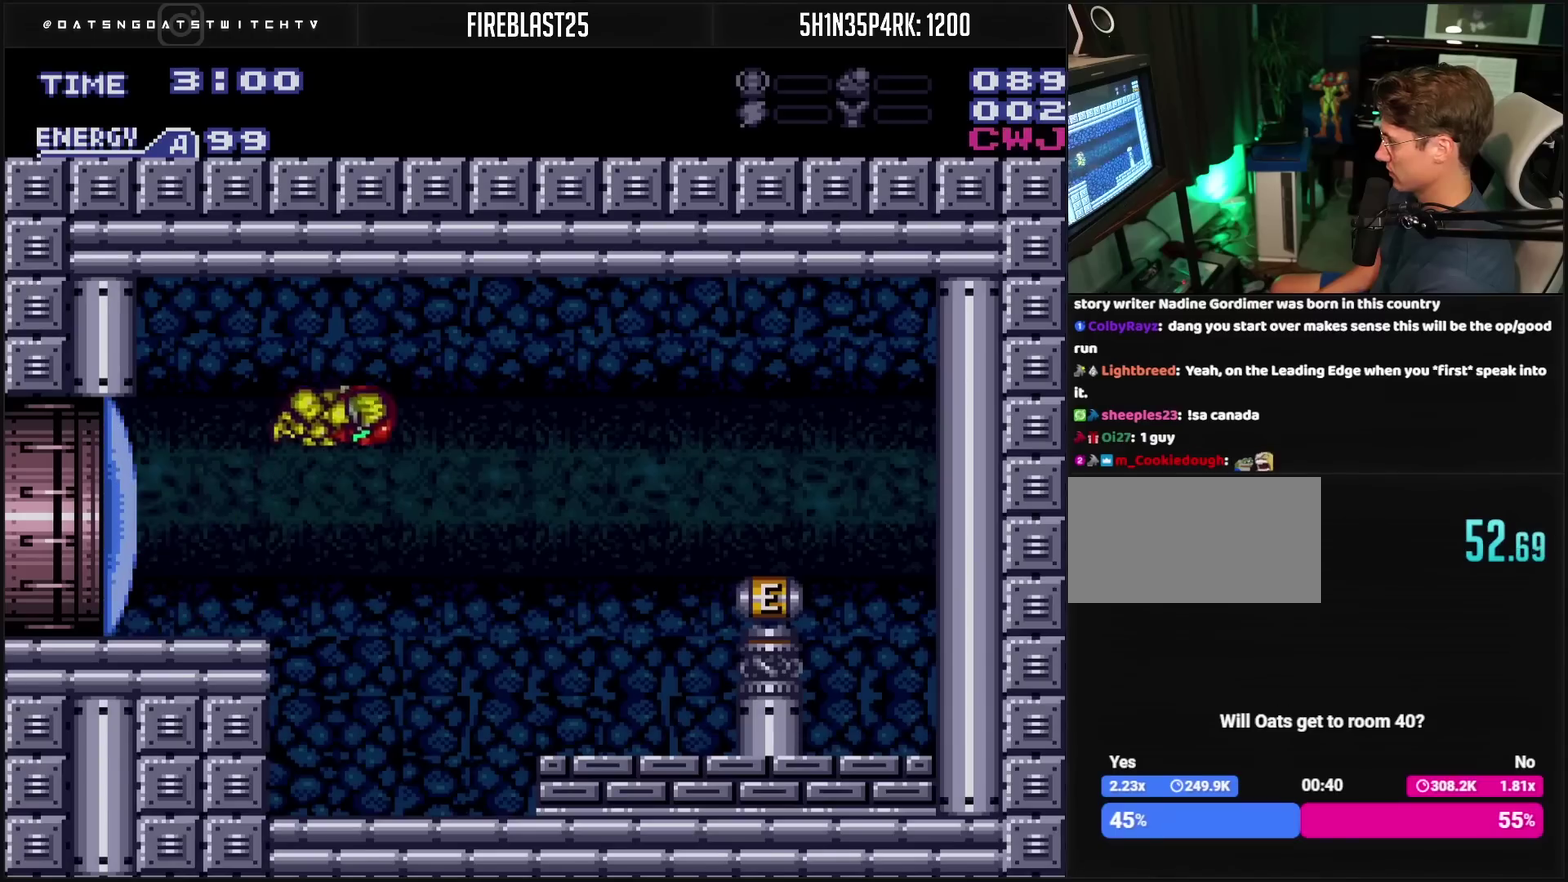
{"buttons": ["CROSS", "CIRCLE", "DPAD_RIGHT"], "events": []}
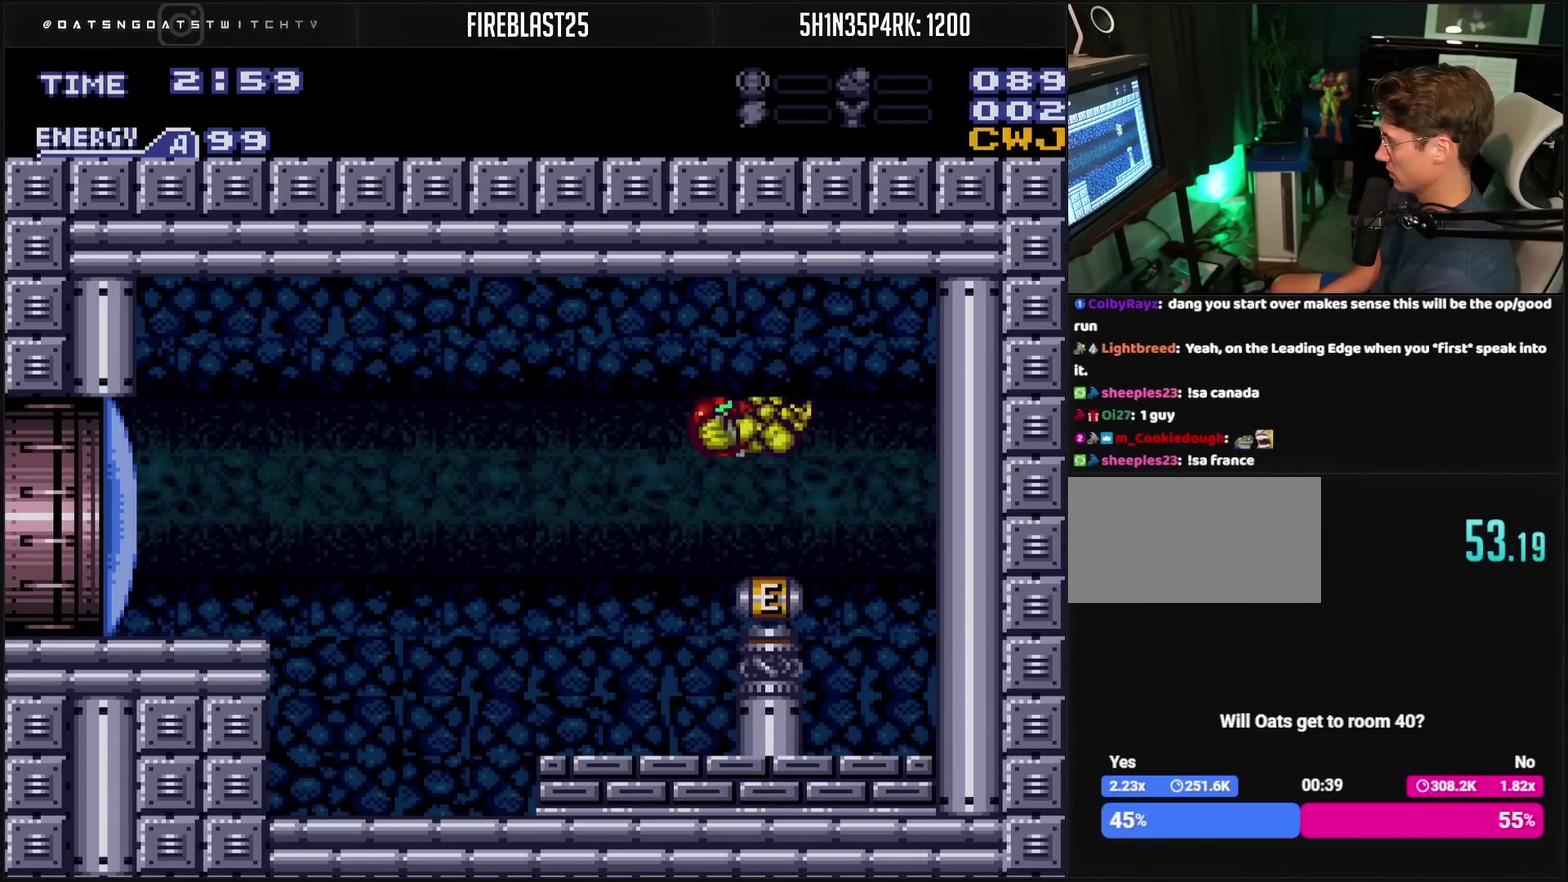
{"buttons": ["CROSS", "DPAD_LEFT"], "events": [[67, "DPAD_RIGHT", "up"], [233, "CIRCLE", "up"], [250, "DPAD_LEFT", "down"], [383, "L1", "down"], [483, "L1", "up"]]}
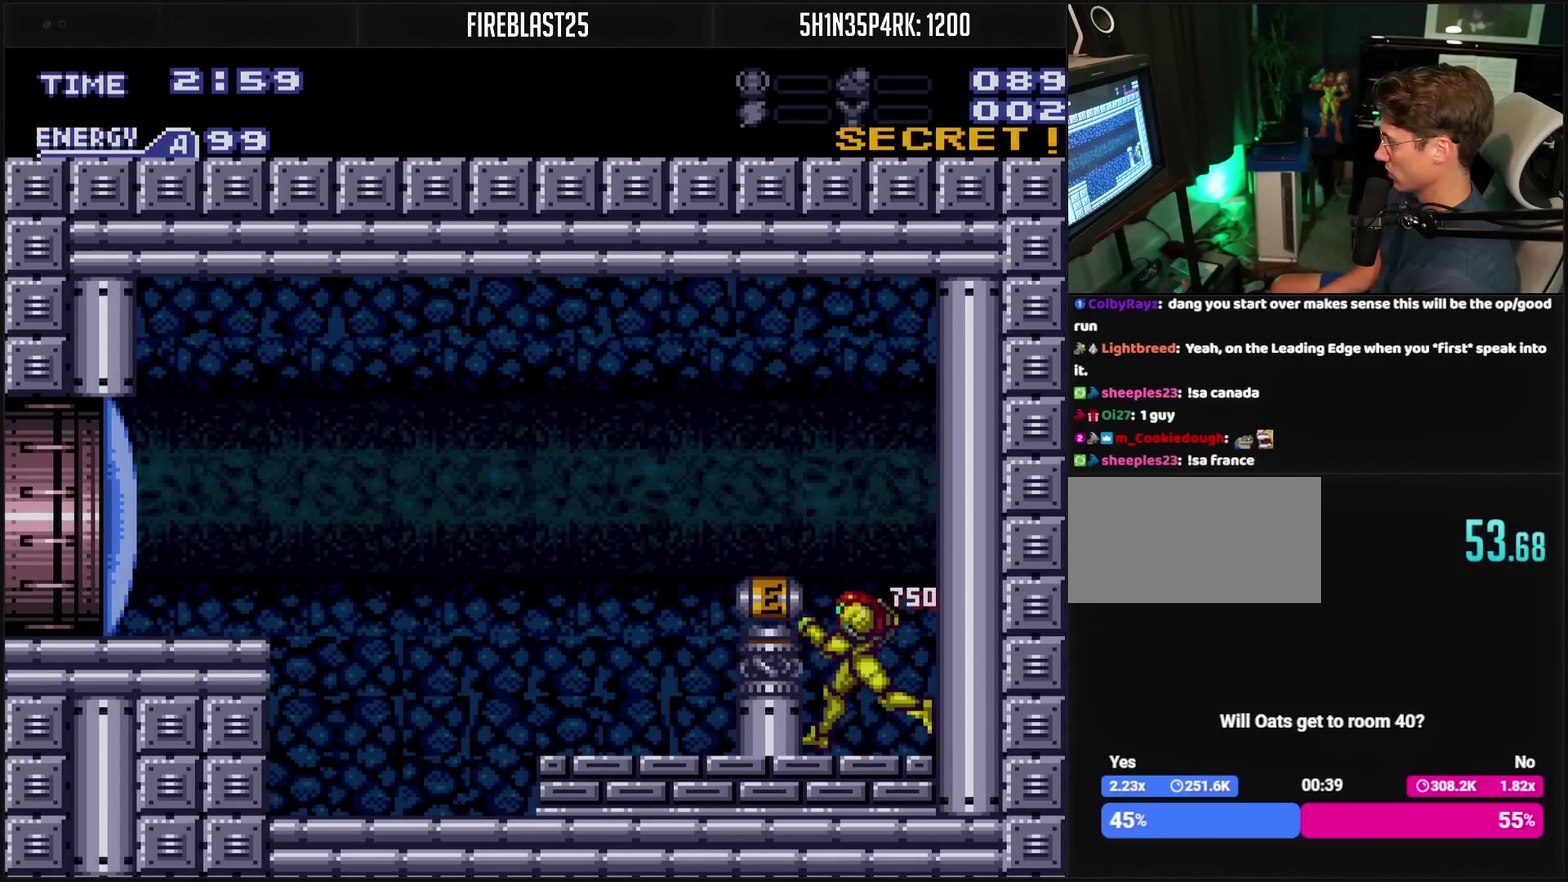
{"buttons": ["CROSS", "CIRCLE", "DPAD_LEFT"], "events": [[117, "CIRCLE", "down"]]}
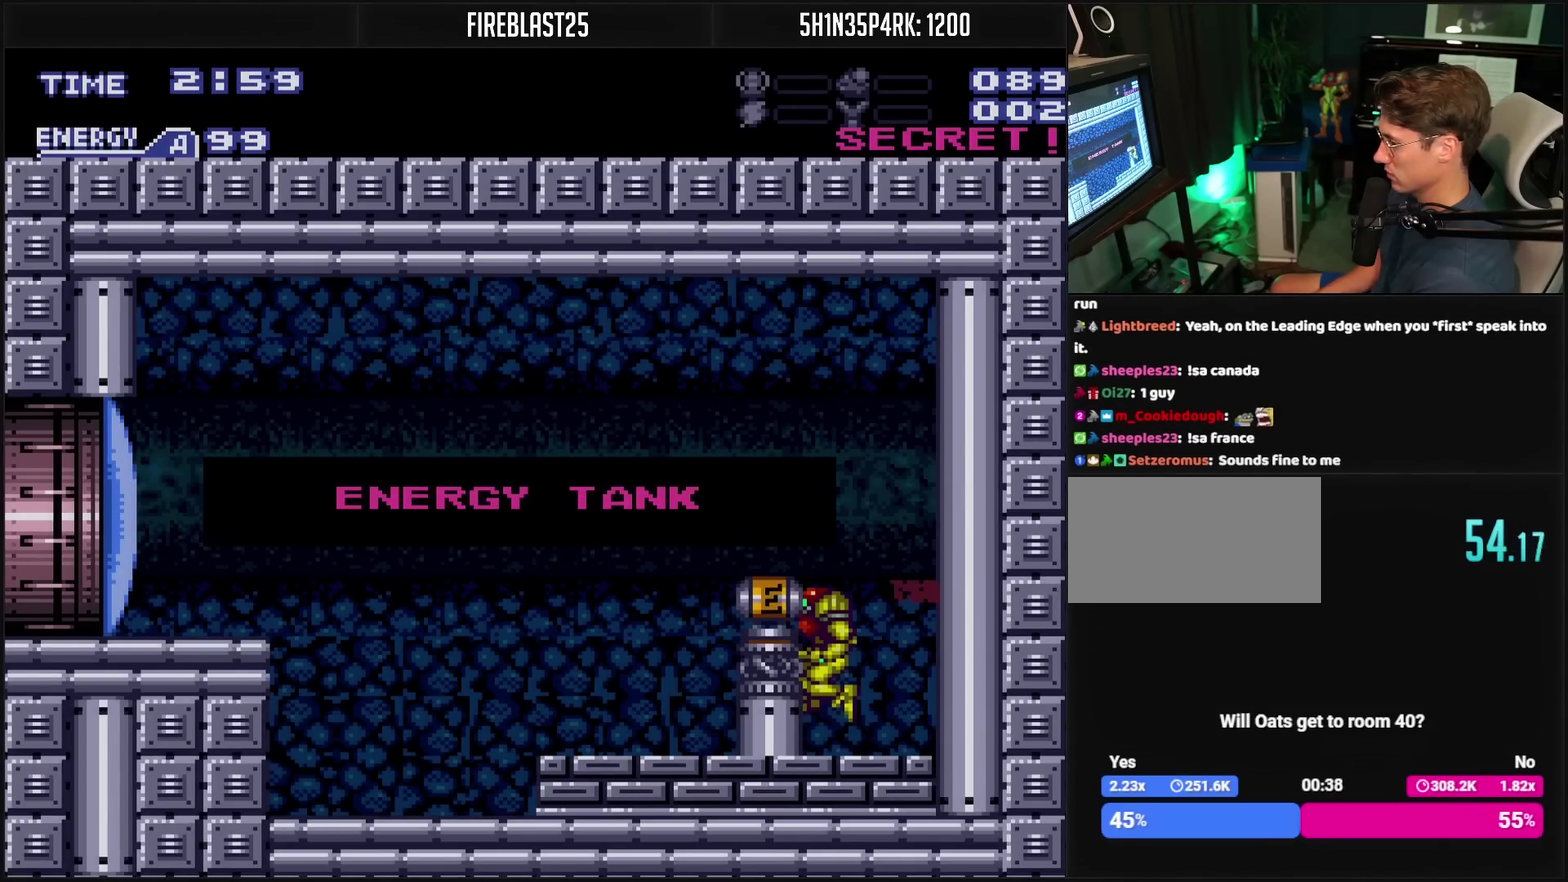
{"buttons": ["CROSS", "DPAD_LEFT"], "events": [[467, "CIRCLE", "up"]]}
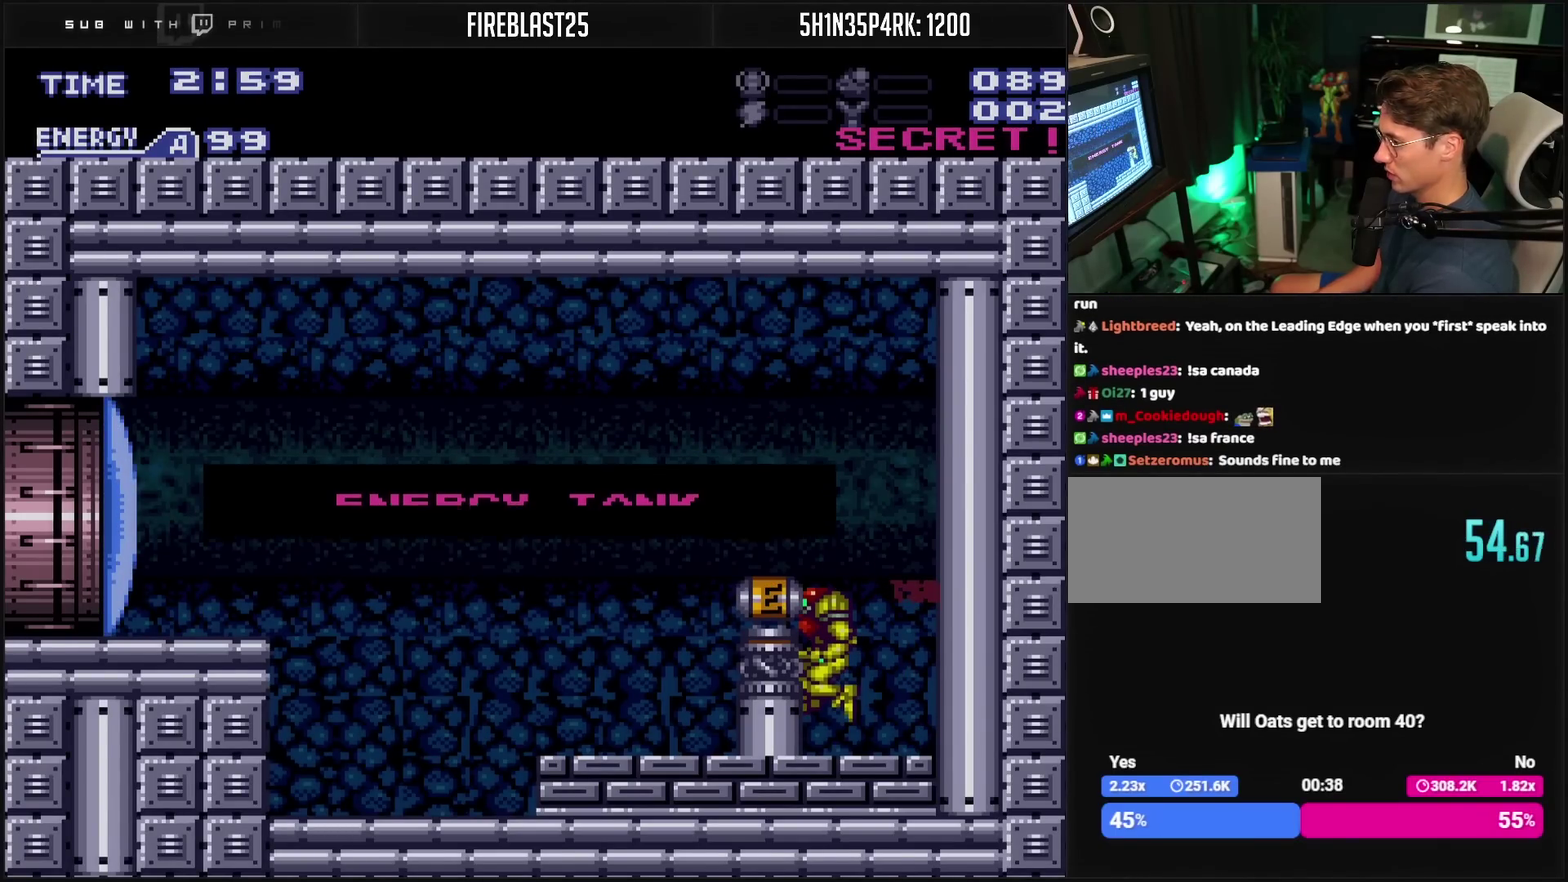
{"buttons": ["CROSS", "CIRCLE", "DPAD_LEFT"], "events": [[283, "CIRCLE", "down"]]}
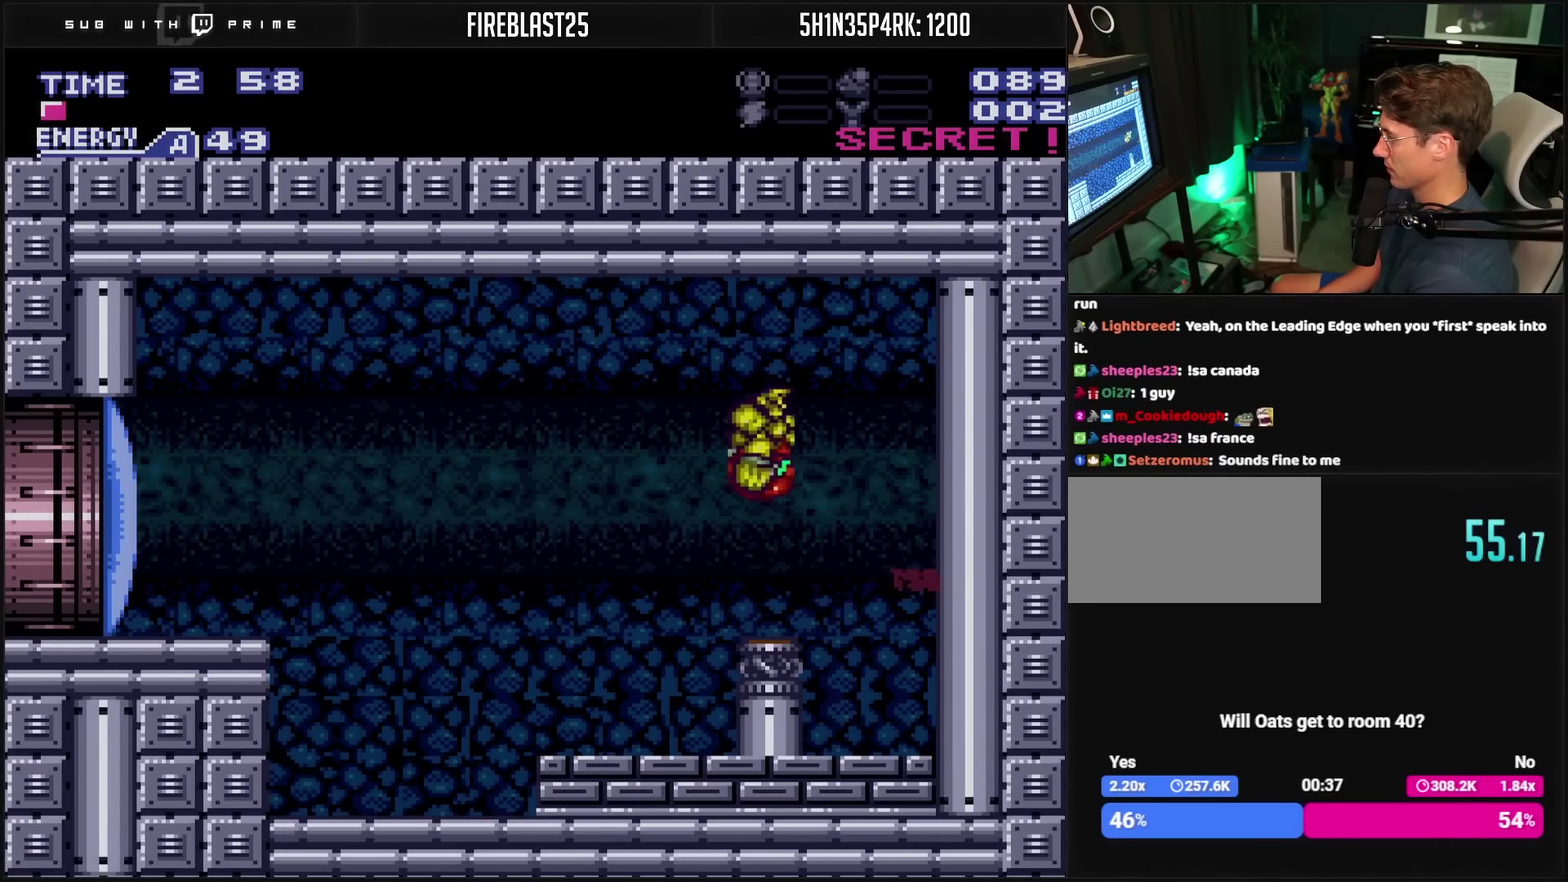
{"buttons": ["CROSS", "DPAD_LEFT"], "events": [[100, "CIRCLE", "up"], [100, "CROSS", "up"], [250, "CROSS", "down"]]}
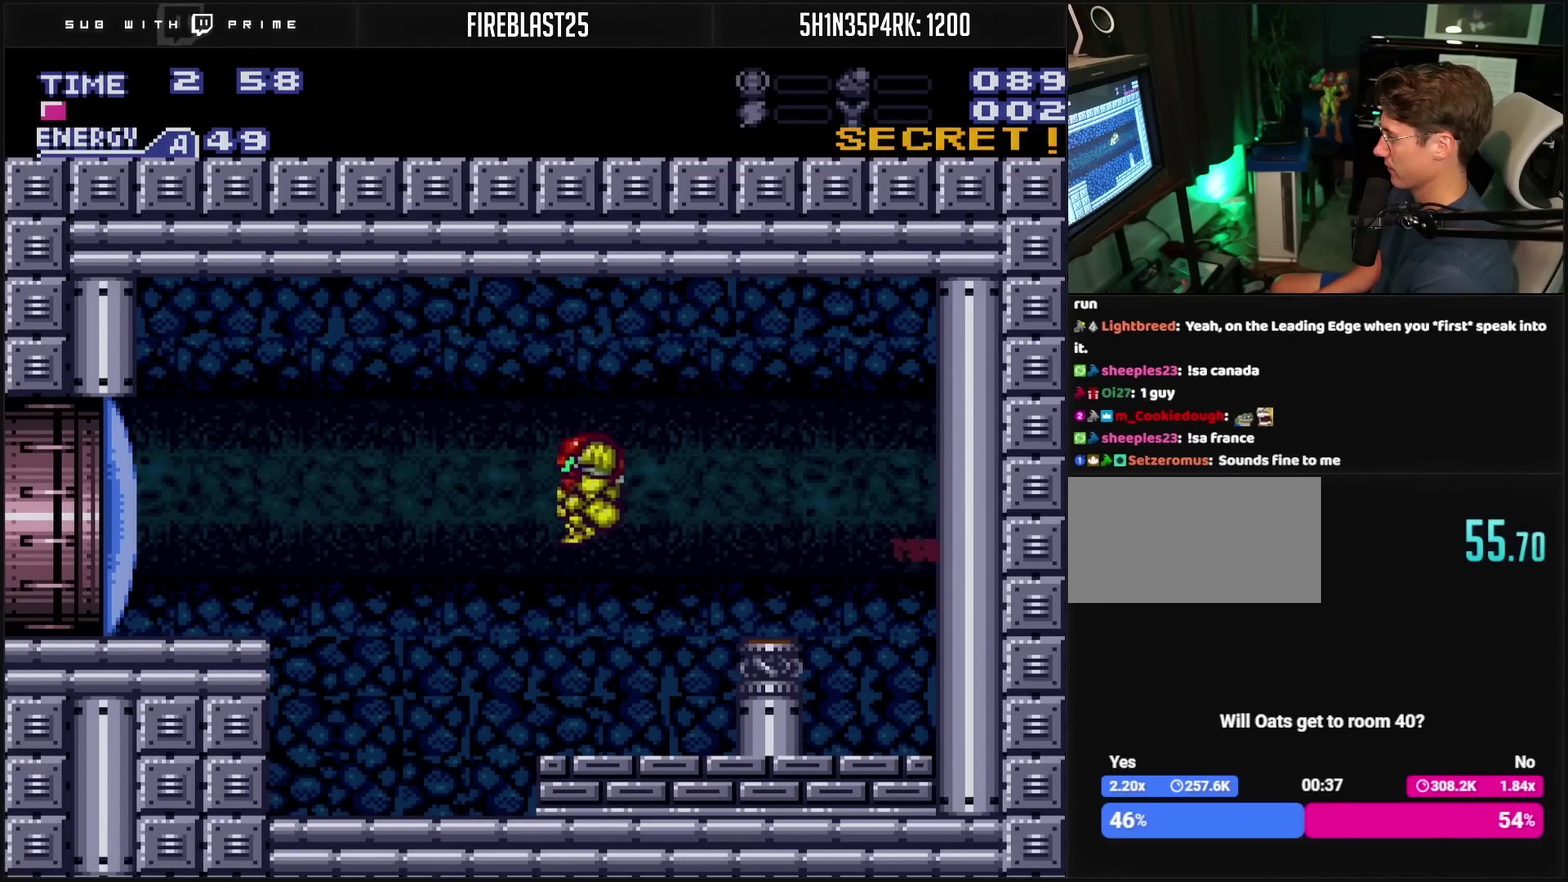
{"buttons": ["CROSS", "CIRCLE", "DPAD_LEFT"], "events": [[450, "CIRCLE", "down"]]}
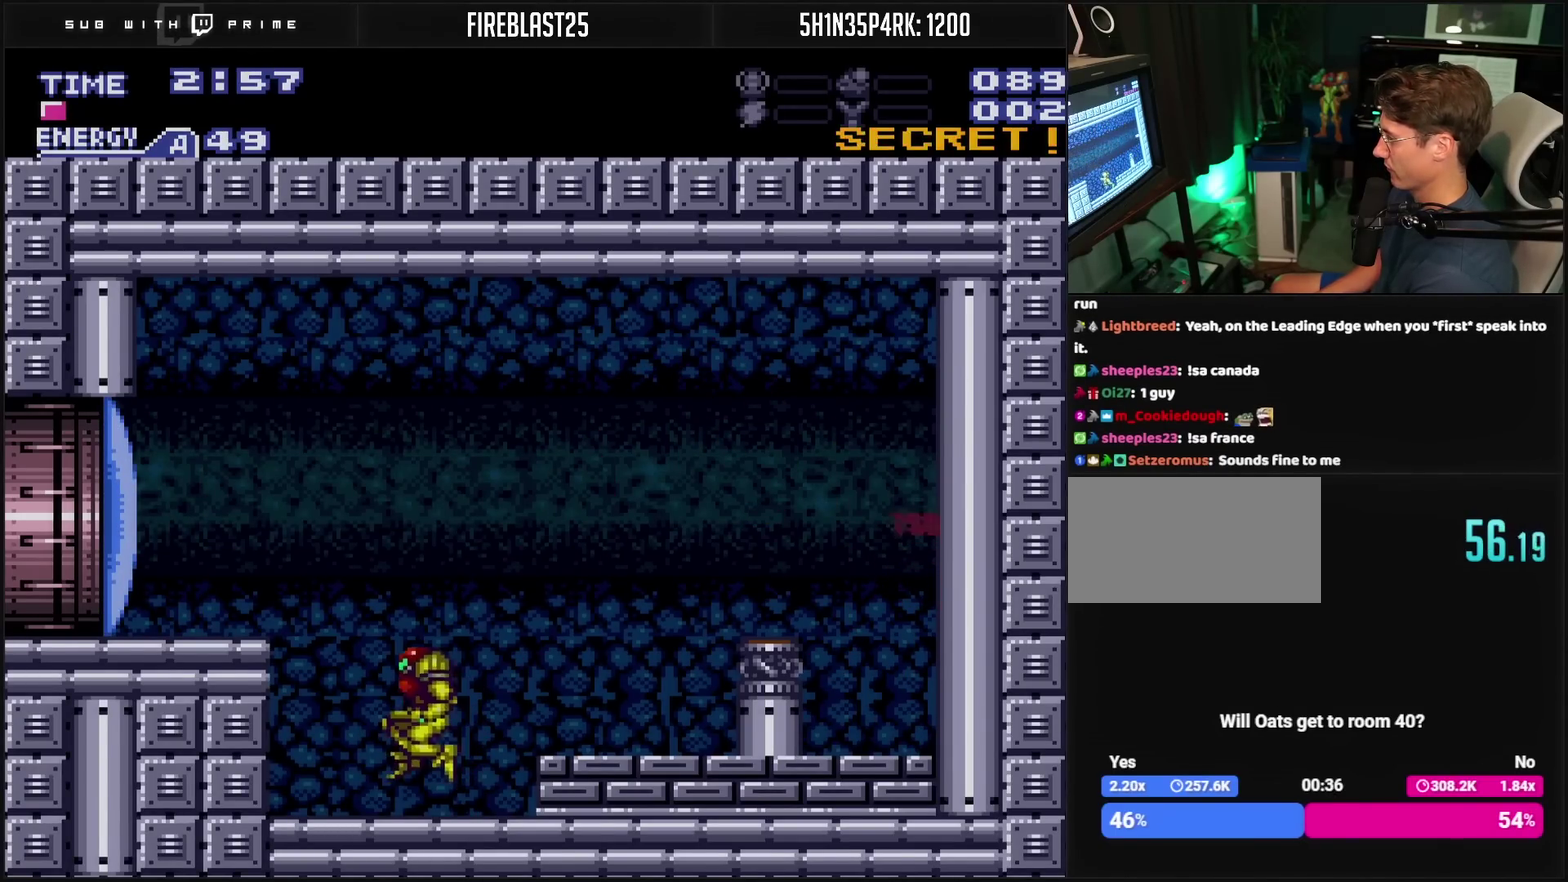
{"buttons": ["CROSS", "L1", "DPAD_LEFT"], "events": [[133, "TRIANGLE", "down"], [167, "CIRCLE", "up"], [183, "DPAD_DOWN", "down"], [200, "DPAD_LEFT", "up"], [383, "DPAD_DOWN", "up"], [383, "DPAD_LEFT", "down"], [417, "TRIANGLE", "up"], [450, "L1", "down"]]}
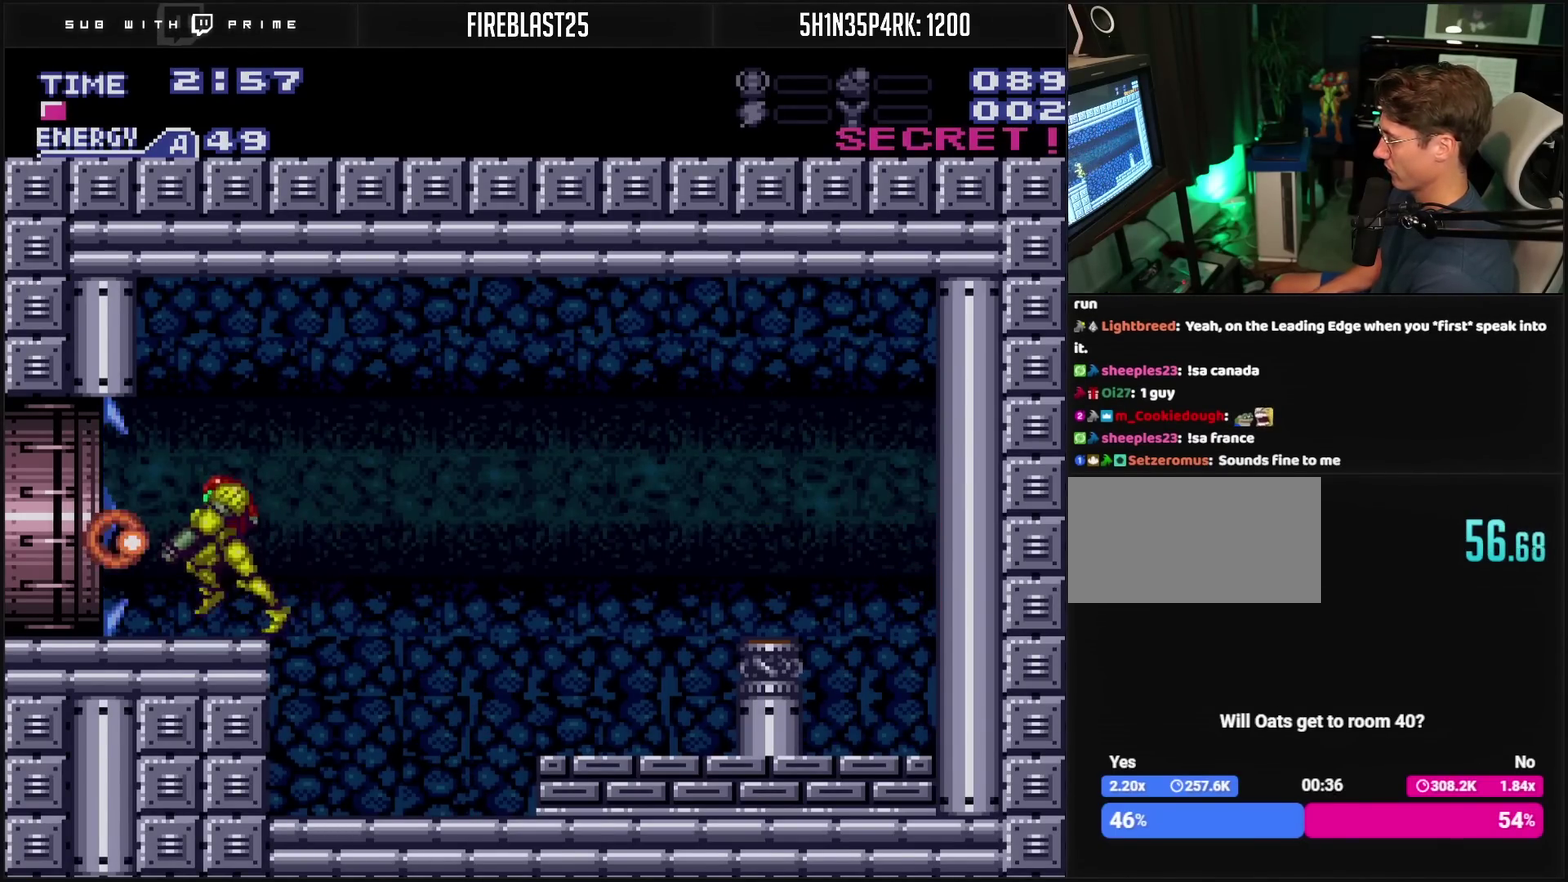
{"buttons": ["DPAD_LEFT"], "events": [[83, "L1", "up"], [350, "CROSS", "up"], [433, "L1", "down"], [483, "L1", "up"]]}
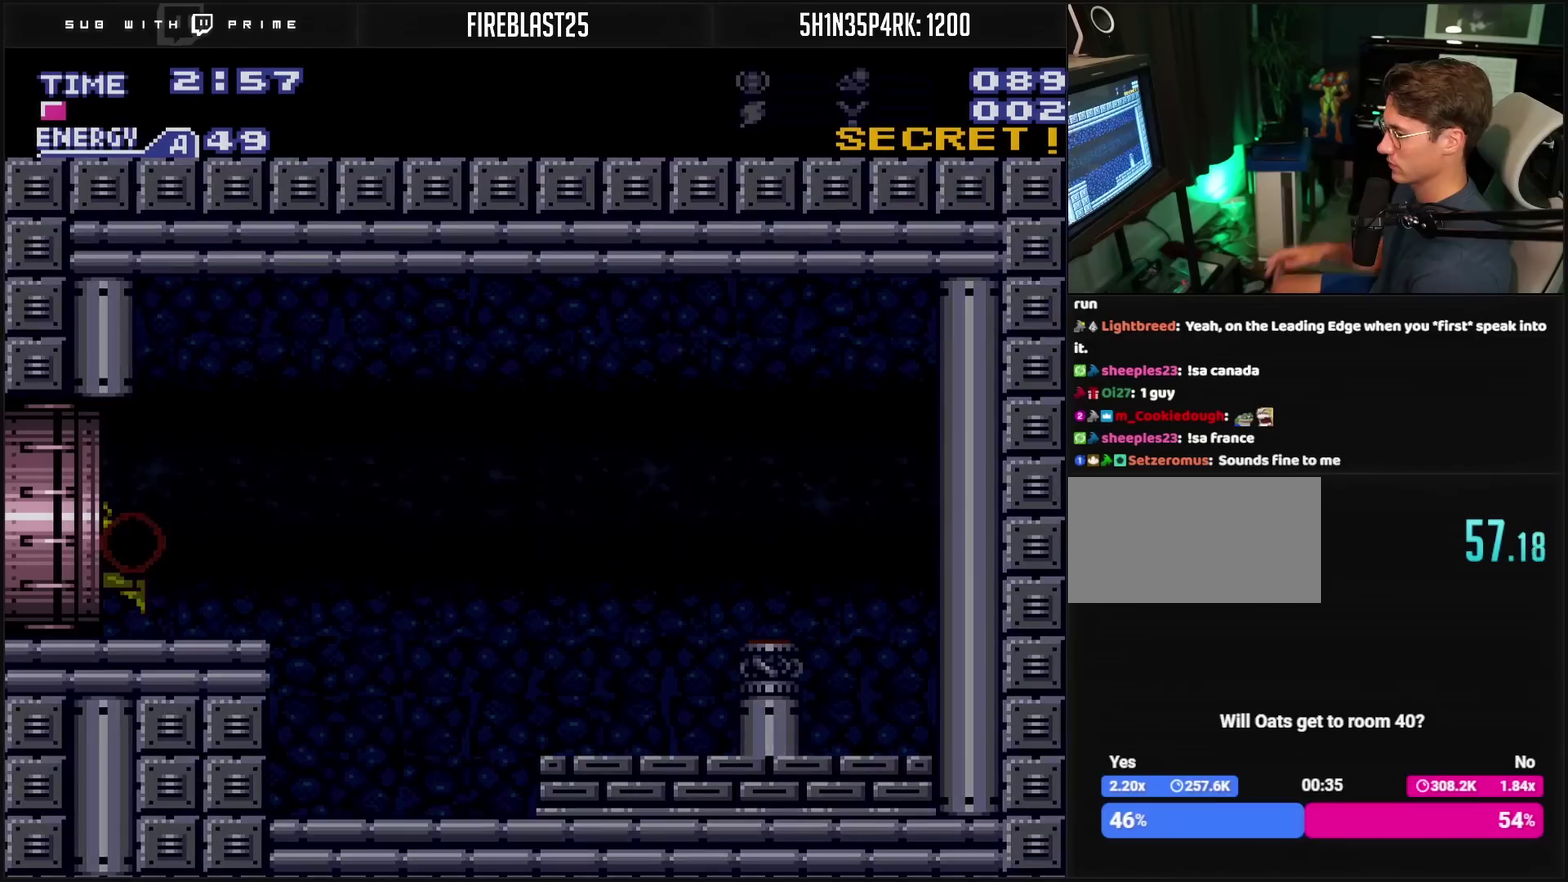
{"buttons": ["DPAD_LEFT"], "events": [[33, "L1", "down"], [167, "L1", "up"]]}